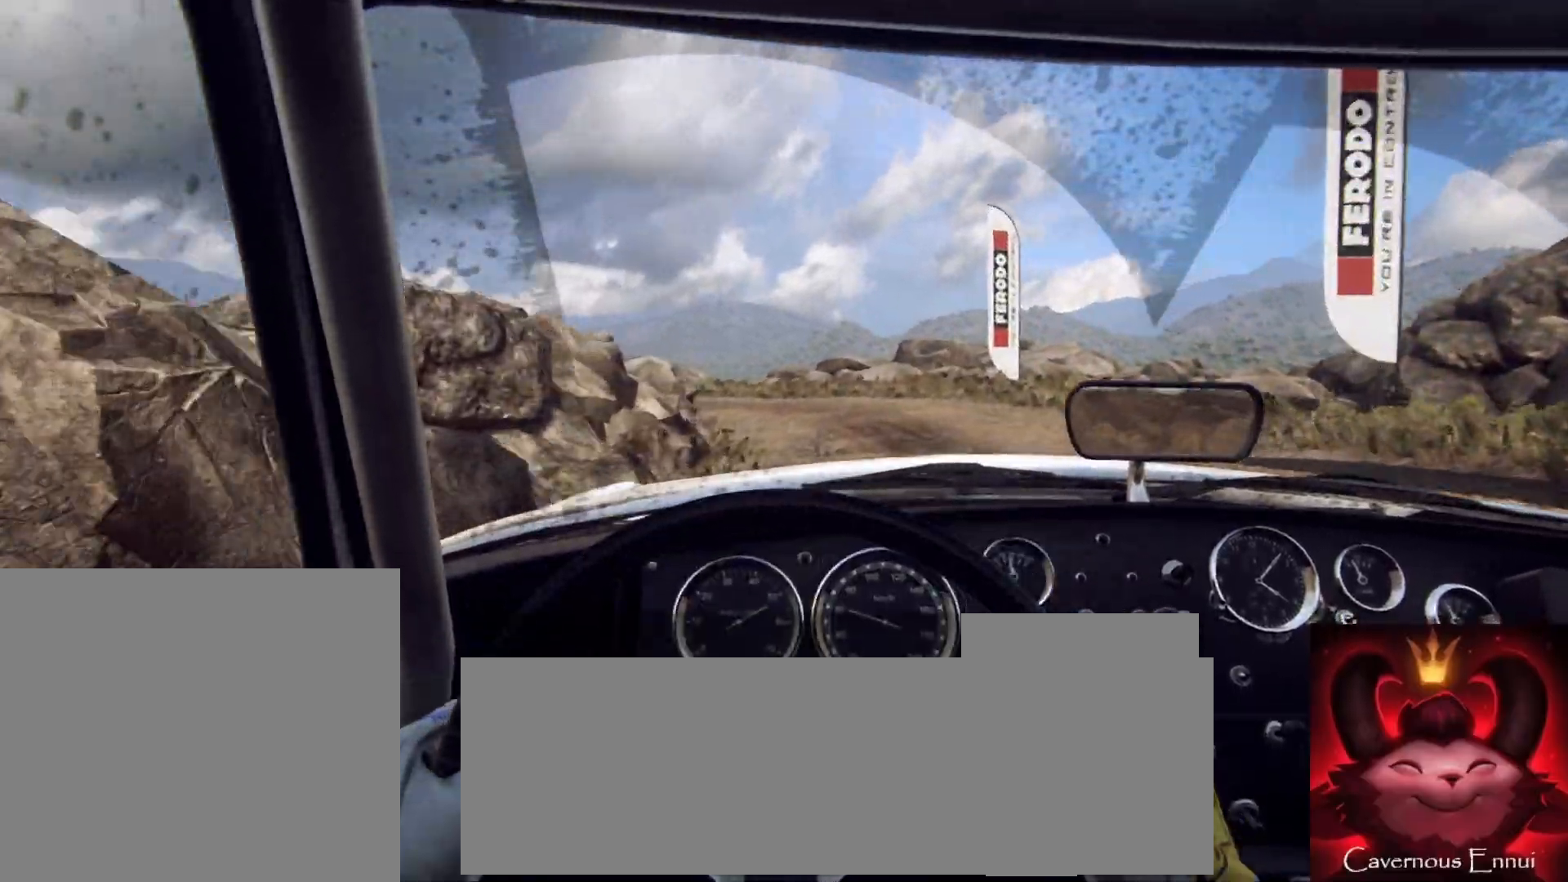
Gameplay with a controller (Xbox layout); each line is a JSON object with the inputs held at the frame after it. "events" lists button and stick changes between this image and that frame as [ms after this image, input, new state], when the widget could be followed in between.
{"buttons": [], "left_stick": "left", "right_stick": "up", "events": [[67, "left_stick", "left"], [267, "left_stick", "center"], [400, "left_stick", "left"]]}
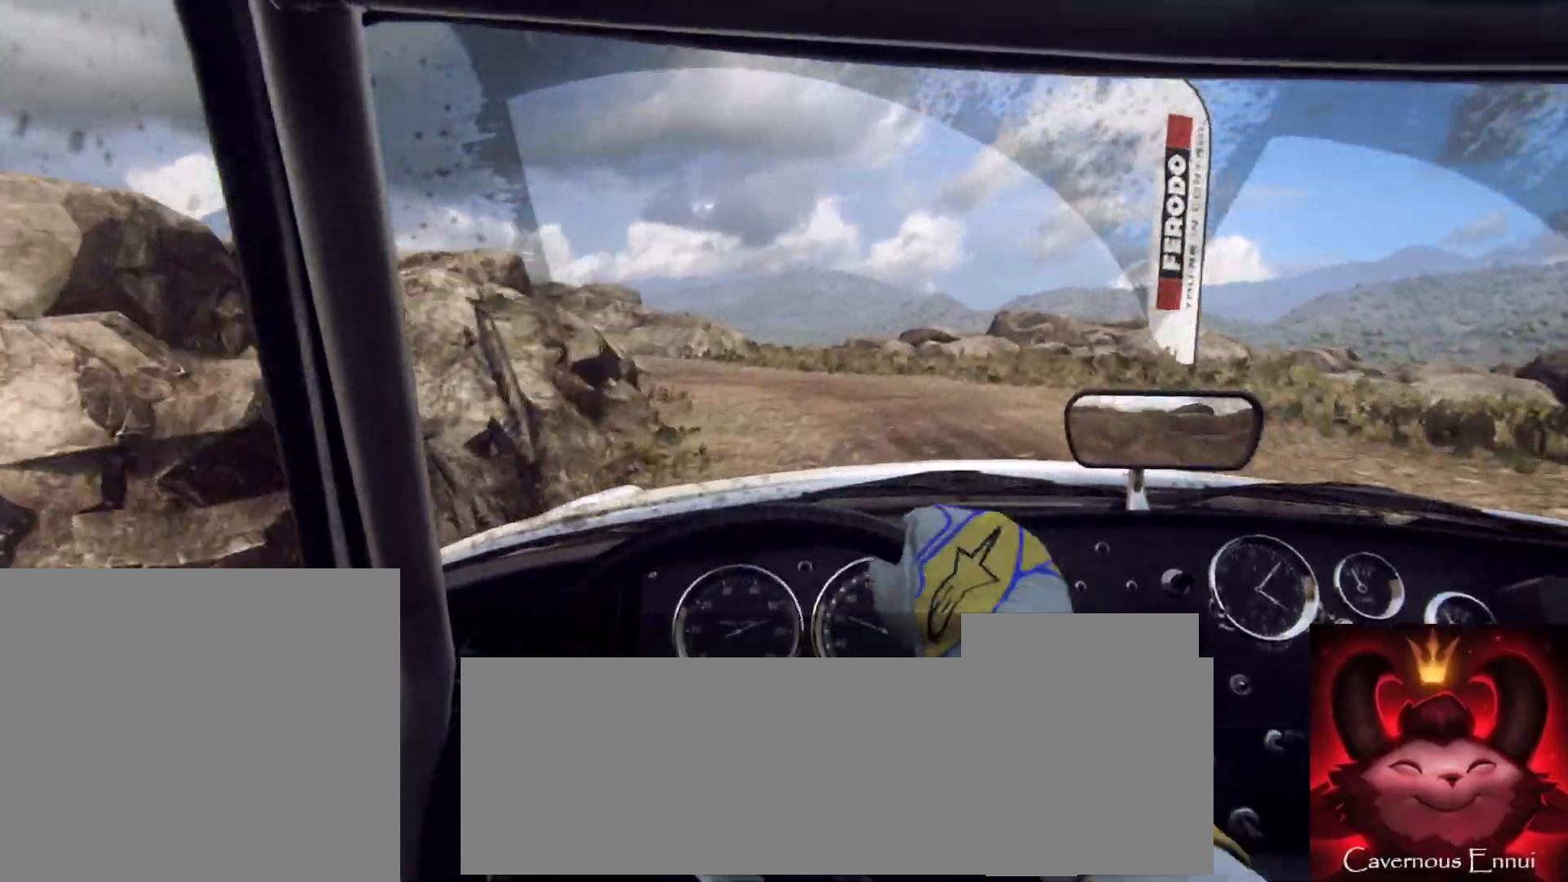
{"buttons": [], "left_stick": "center", "right_stick": "up", "events": [[300, "left_stick", "center"]]}
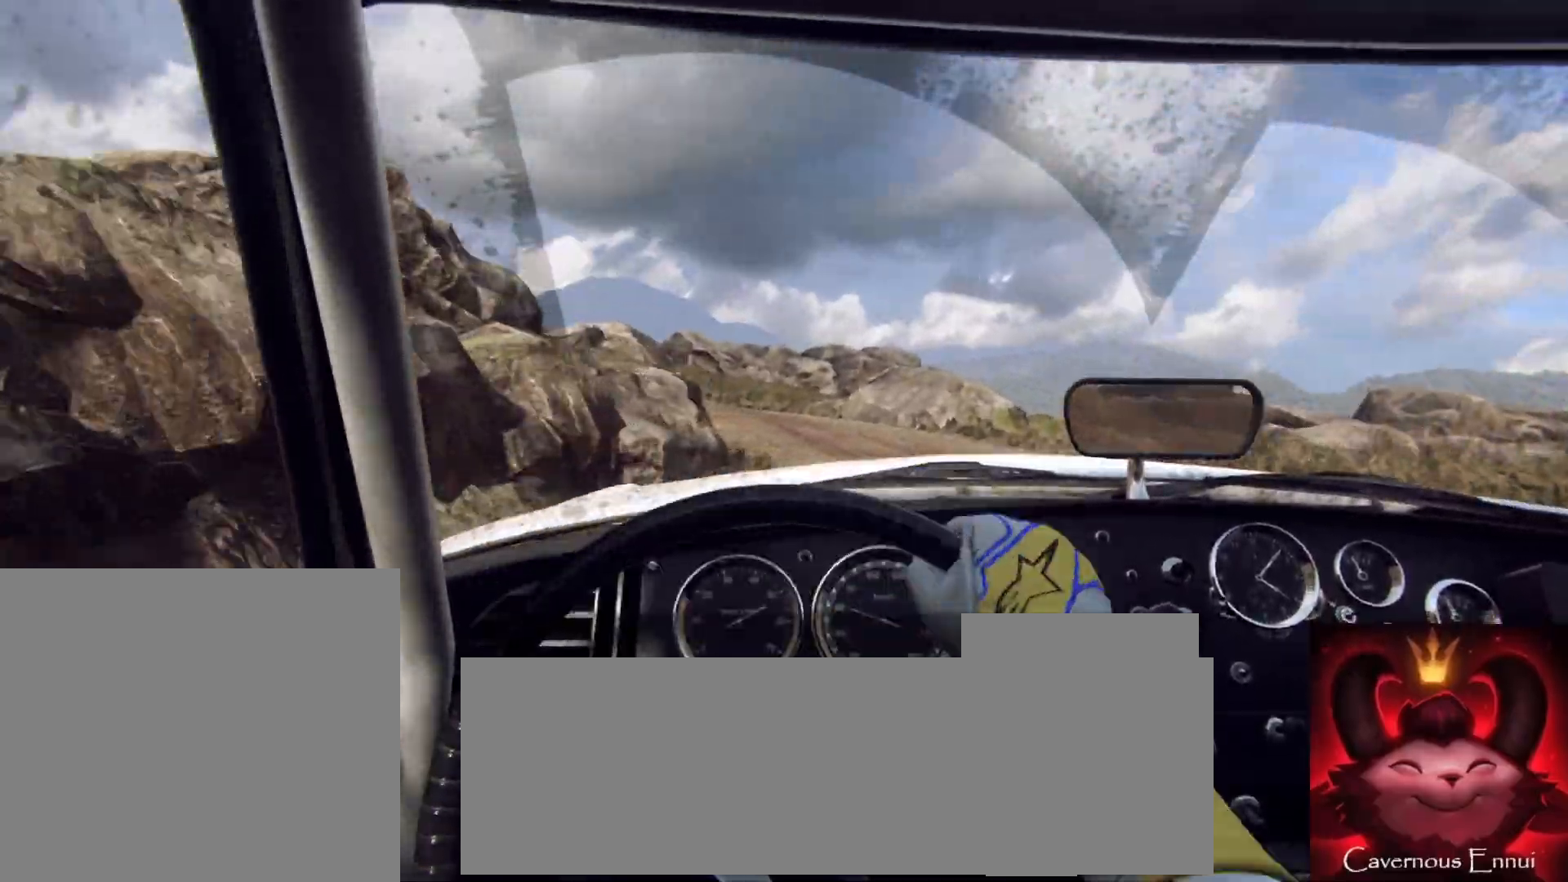
{"buttons": [], "left_stick": "center", "right_stick": "up", "events": [[50, "left_stick", "left"], [400, "left_stick", "center"]]}
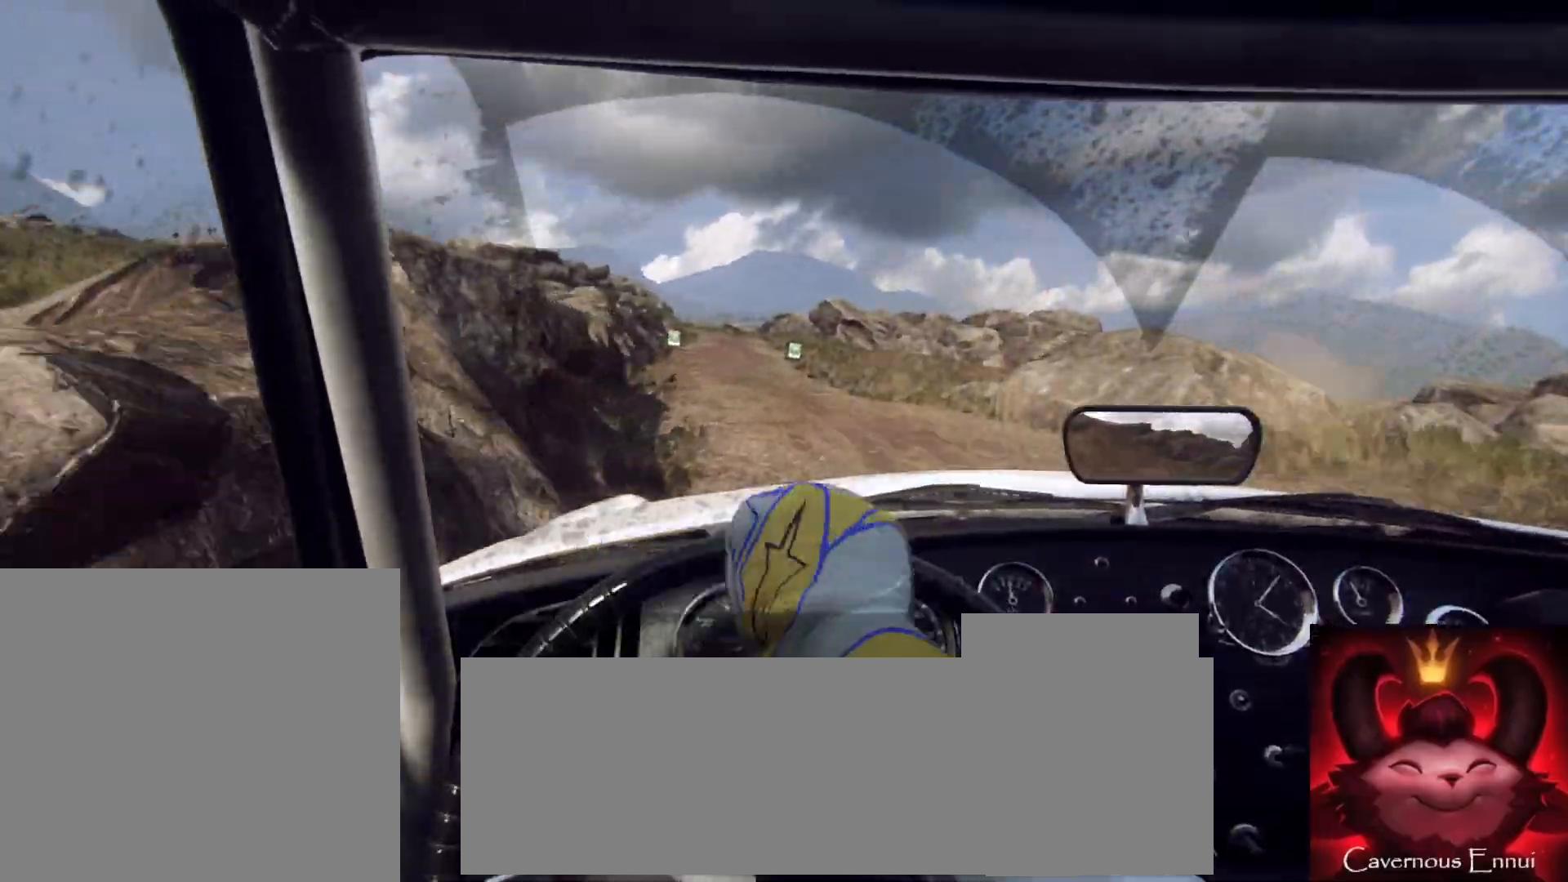
{"buttons": [], "left_stick": "center", "right_stick": "up", "events": [[150, "left_stick", "left"], [333, "left_stick", "center"]]}
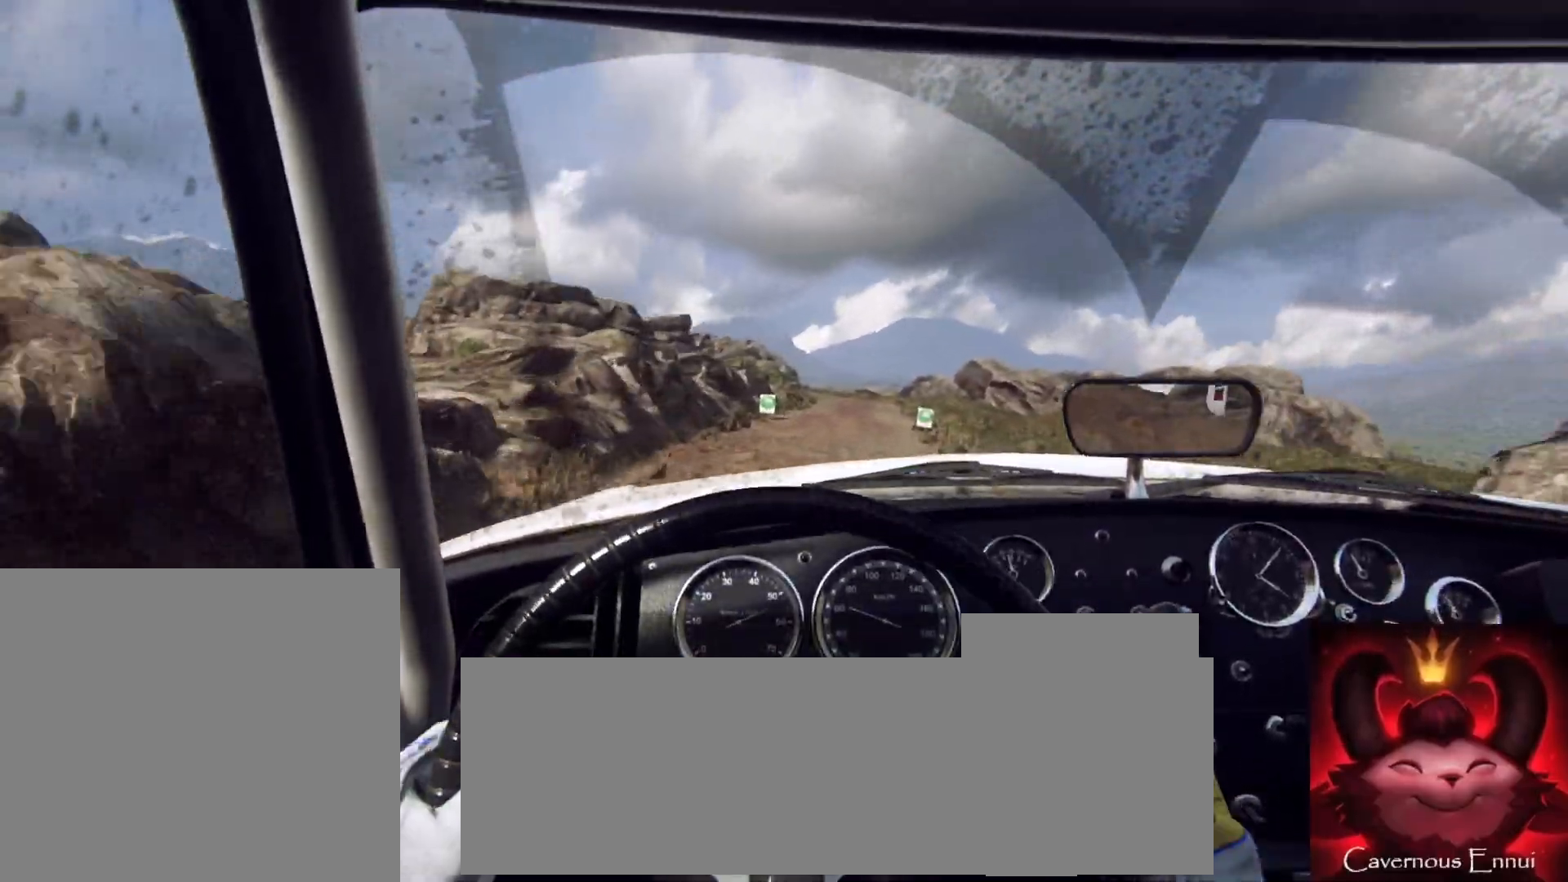
{"buttons": [], "left_stick": "center", "right_stick": "up", "events": [[250, "left_stick", "right"], [417, "left_stick", "center"]]}
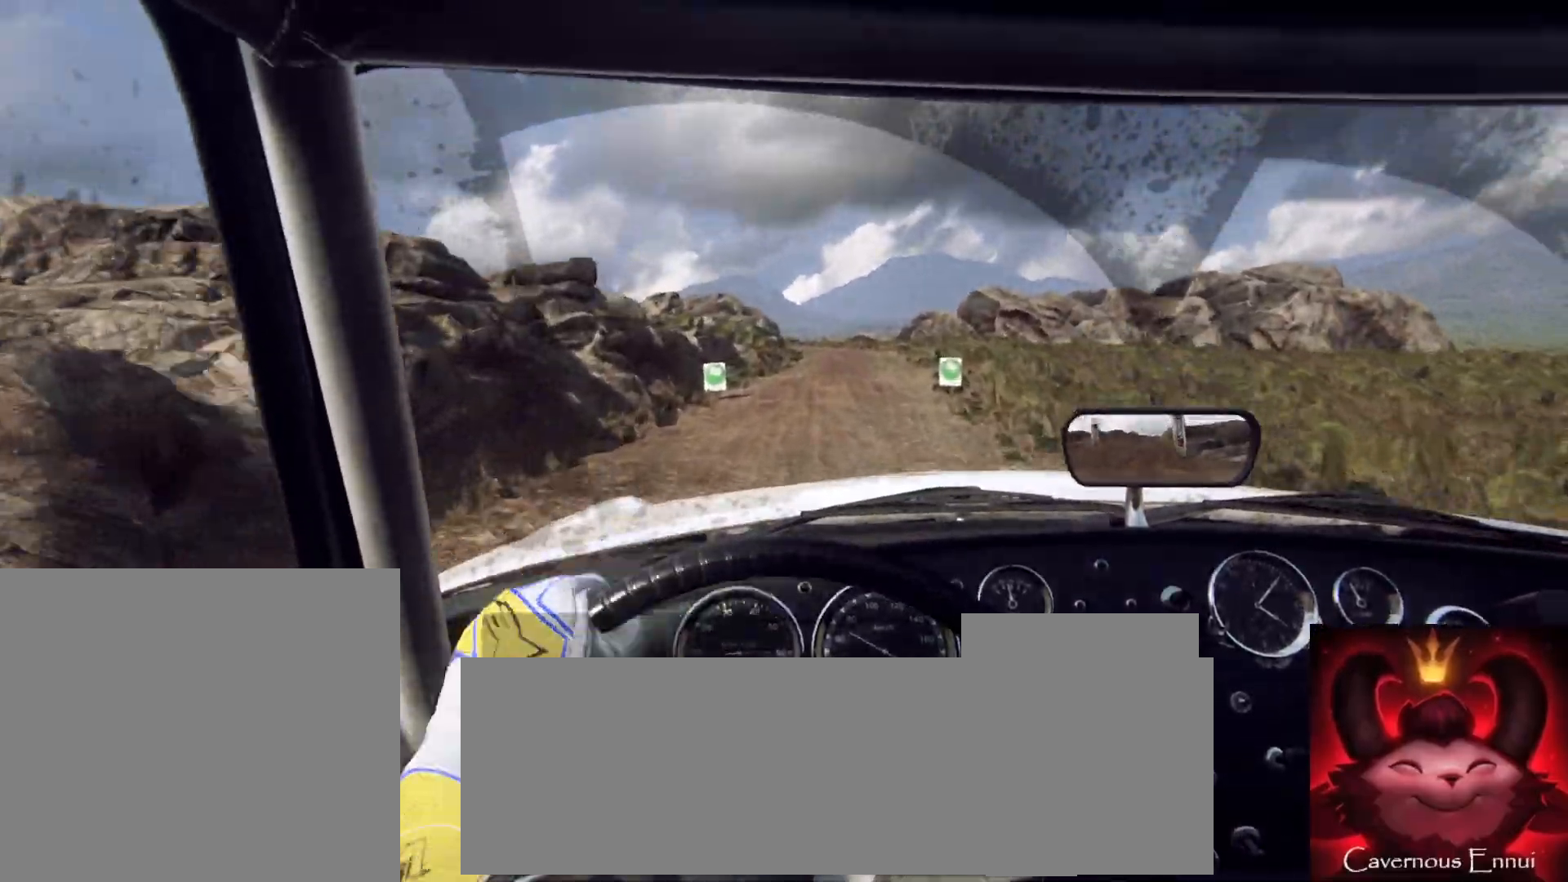
{"buttons": [], "left_stick": "center", "right_stick": "up", "events": []}
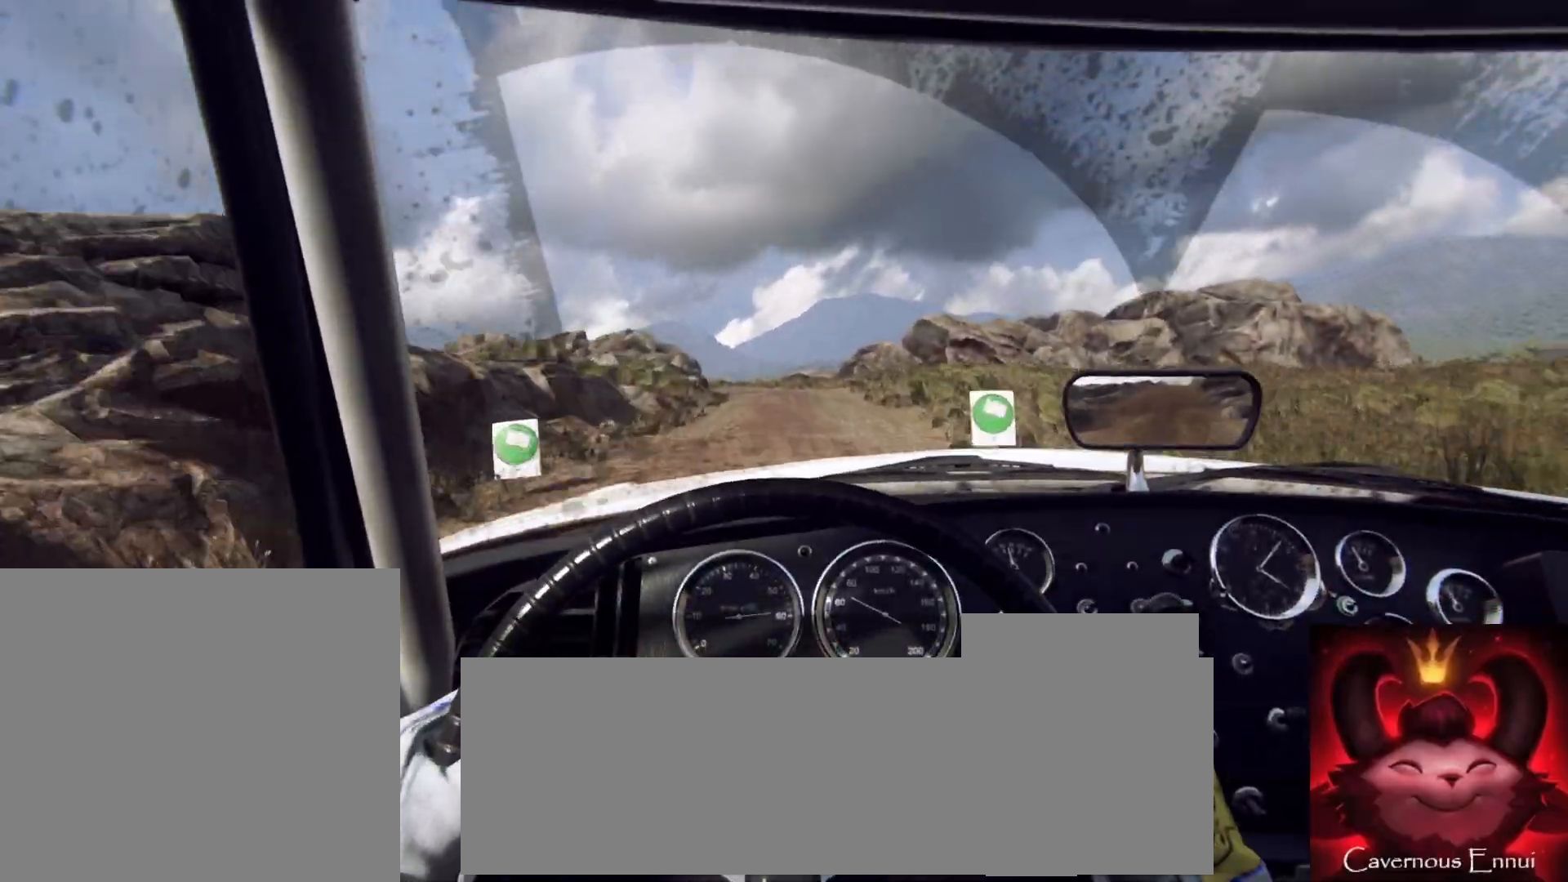
{"buttons": [], "left_stick": "center", "right_stick": "up", "events": []}
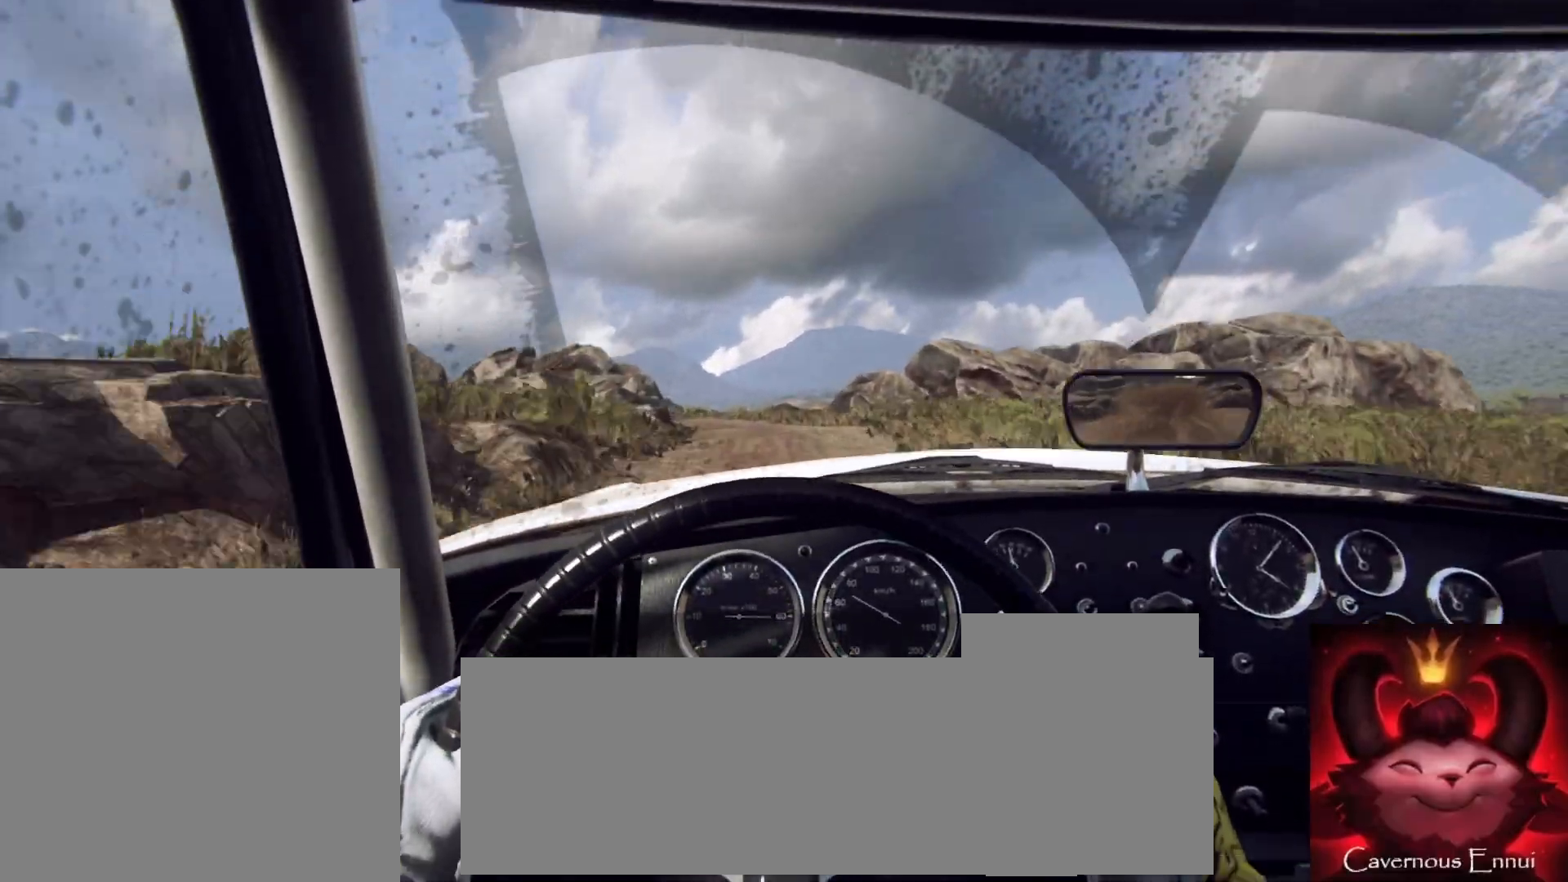
{"buttons": [], "left_stick": "center", "right_stick": "up", "events": [[33, "left_stick", "down-left"], [200, "left_stick", "center"]]}
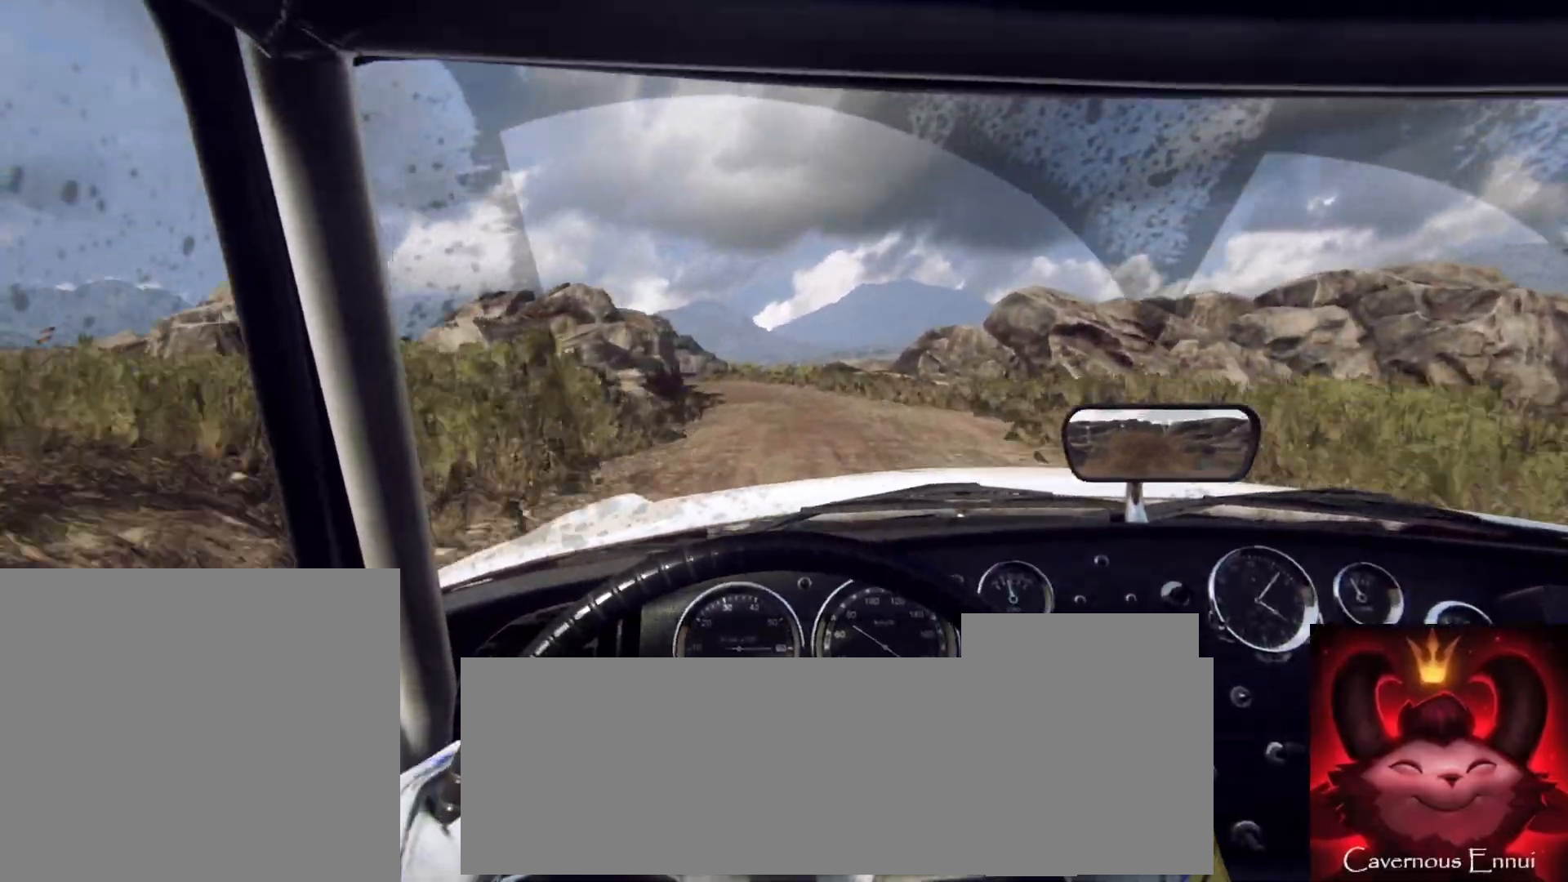
{"buttons": [], "left_stick": "left", "right_stick": "up", "events": [[67, "R1", "down"], [150, "R1", "up"], [317, "left_stick", "left"]]}
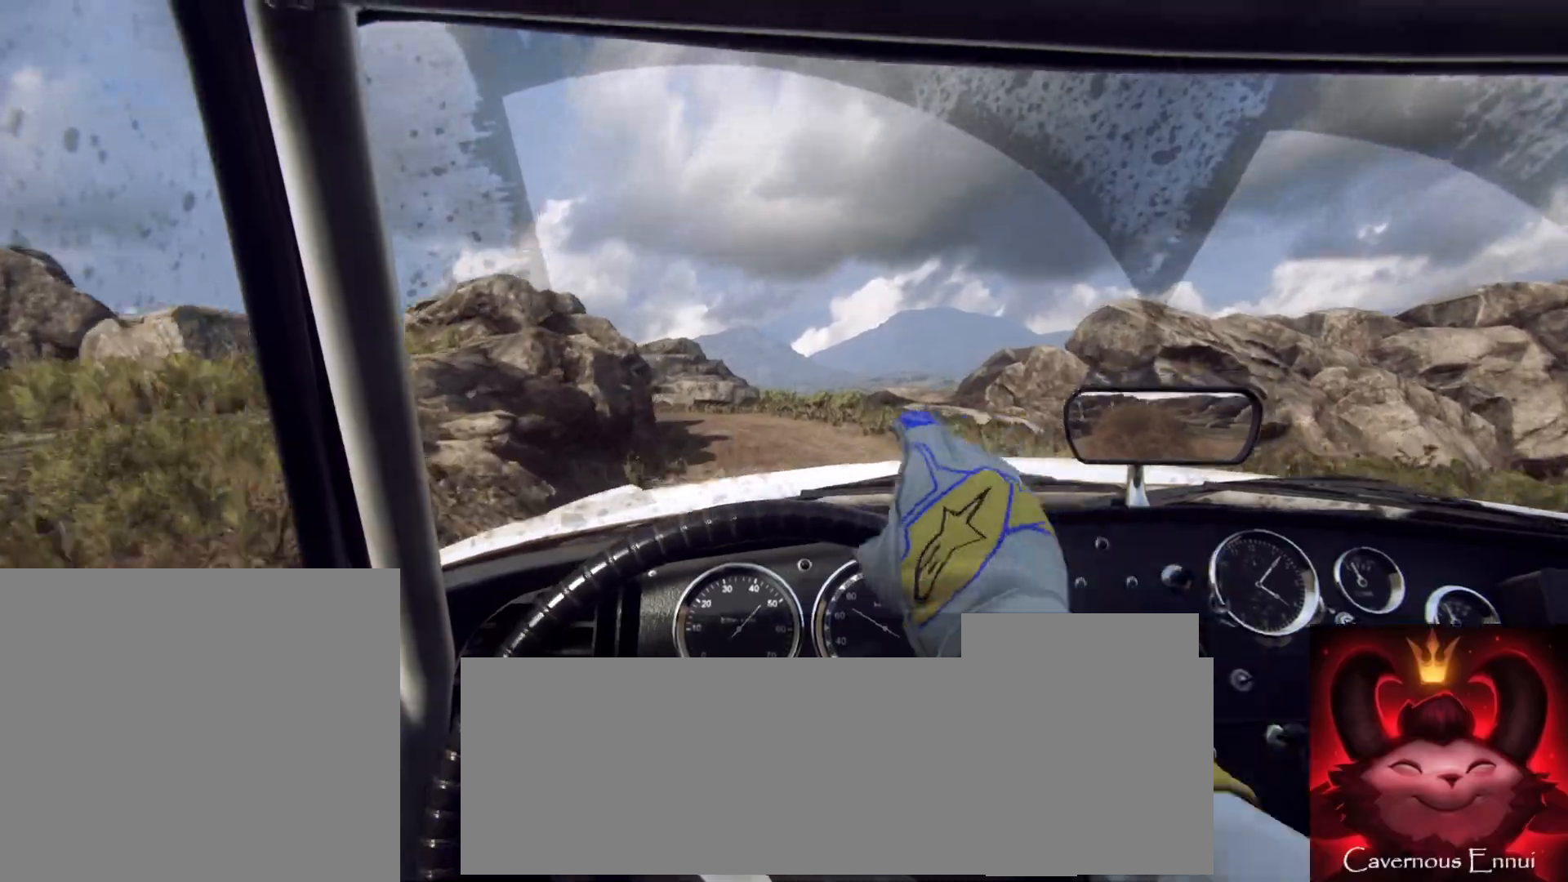
{"buttons": [], "left_stick": "center", "right_stick": "up", "events": [[17, "left_stick", "center"], [200, "left_stick", "left"], [500, "left_stick", "center"]]}
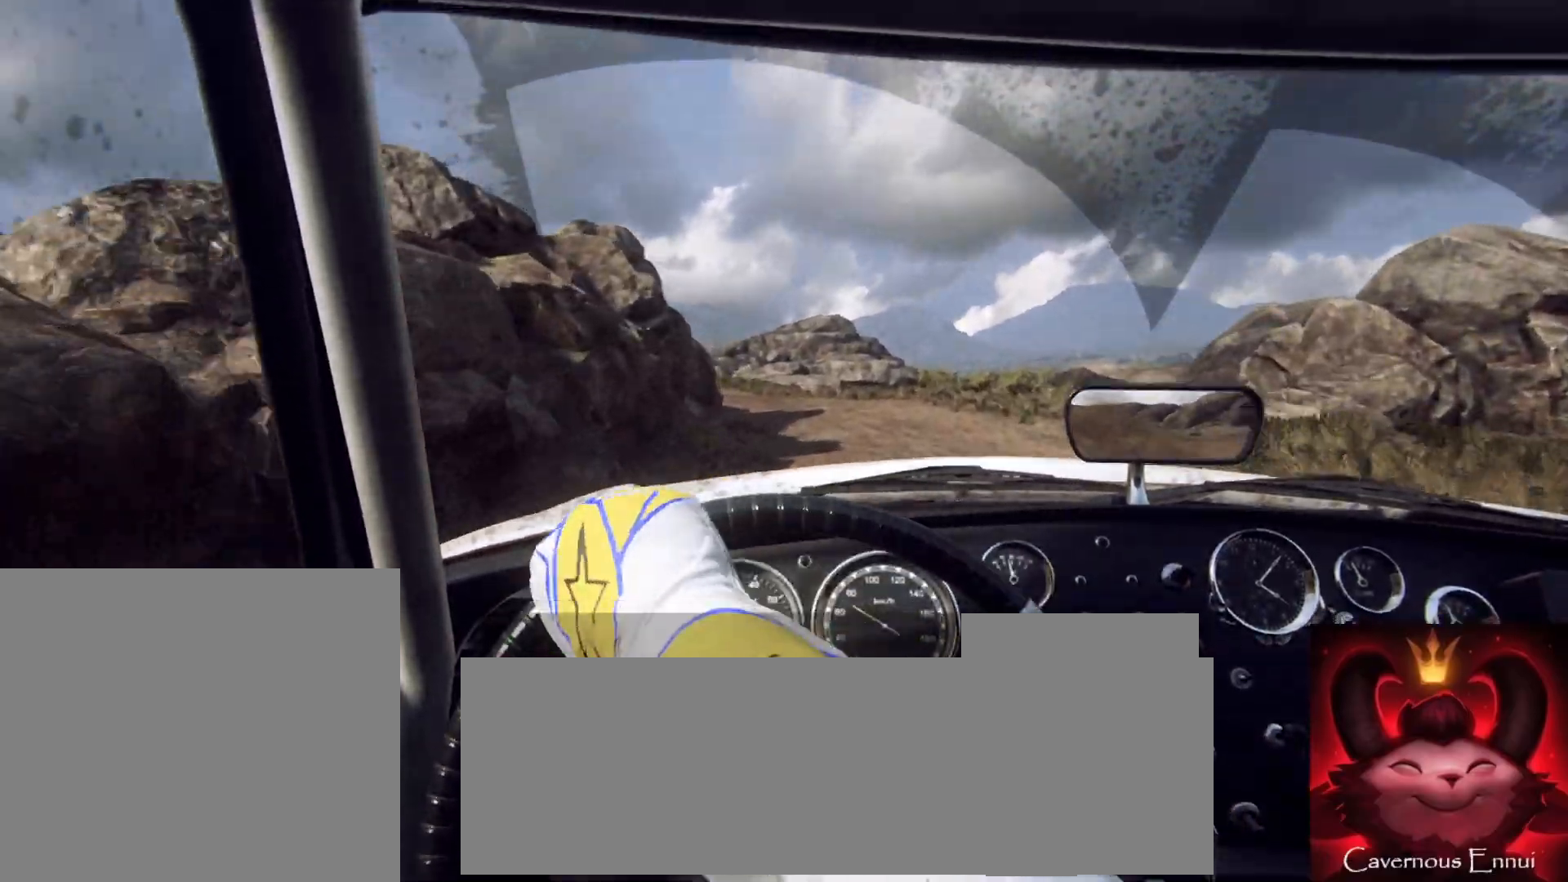
{"buttons": [], "left_stick": "center", "right_stick": "up", "events": [[233, "left_stick", "right"], [400, "left_stick", "center"]]}
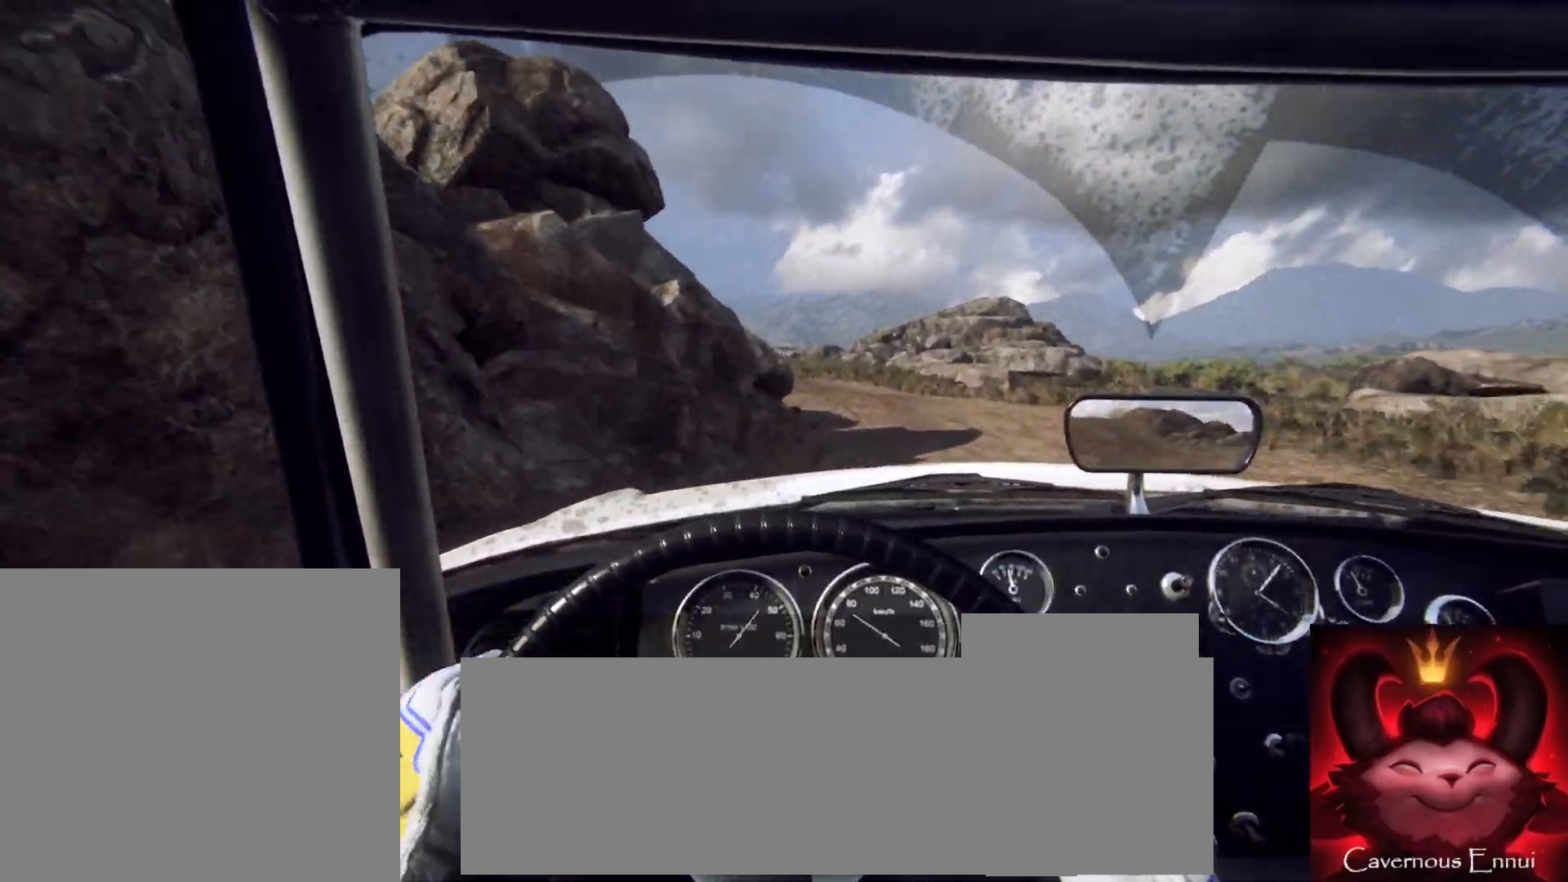
{"buttons": [], "left_stick": "center", "right_stick": "up", "events": [[267, "left_stick", "left"], [467, "left_stick", "center"]]}
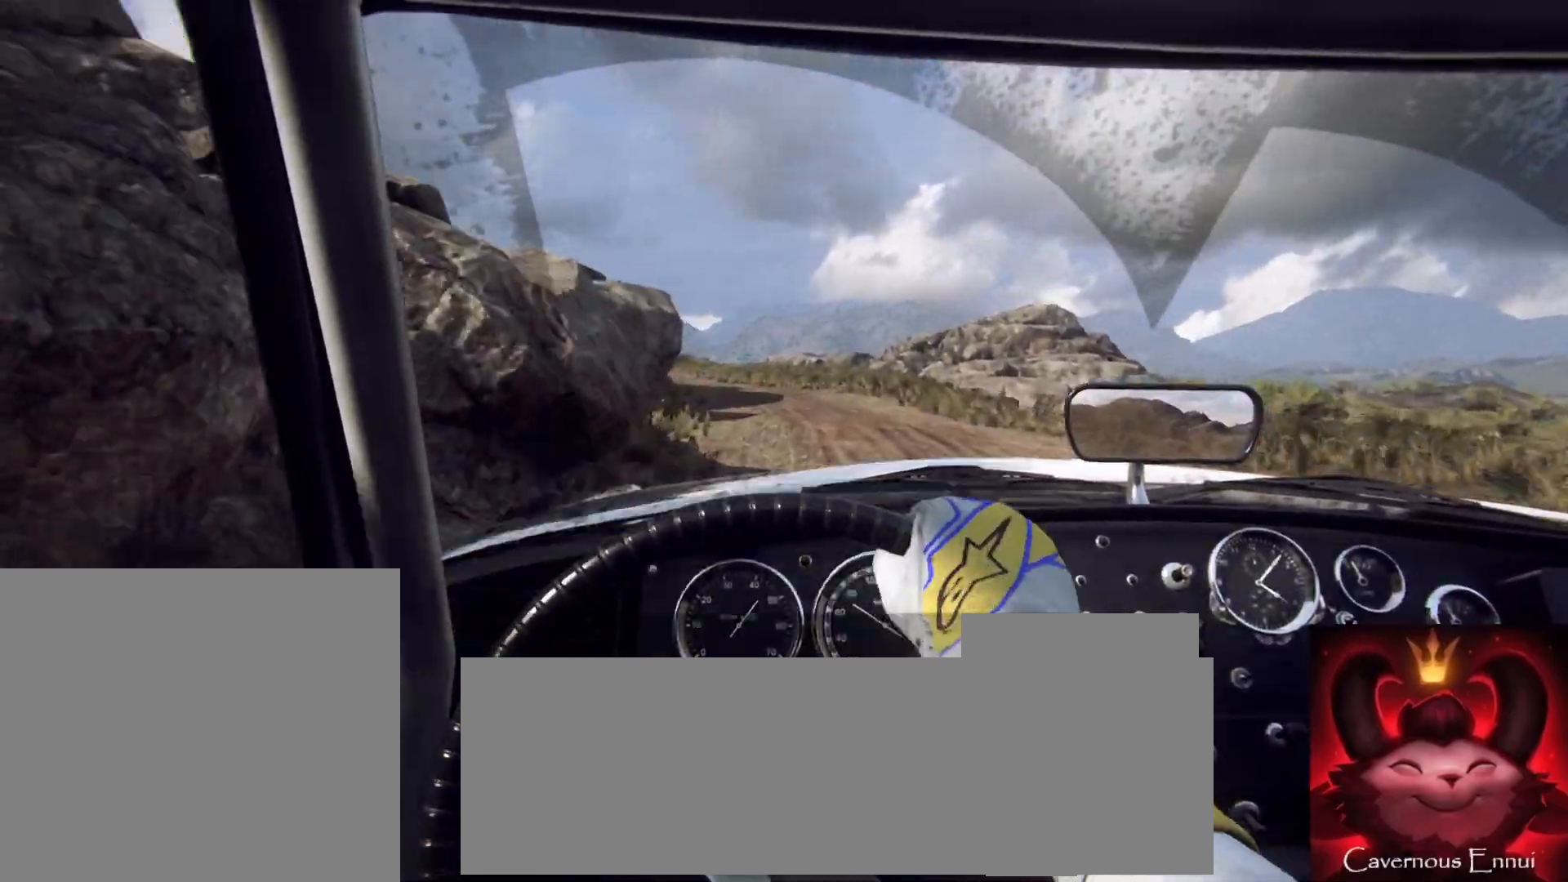
{"buttons": [], "left_stick": "center", "right_stick": "up", "events": [[150, "left_stick", "left"], [400, "left_stick", "center"]]}
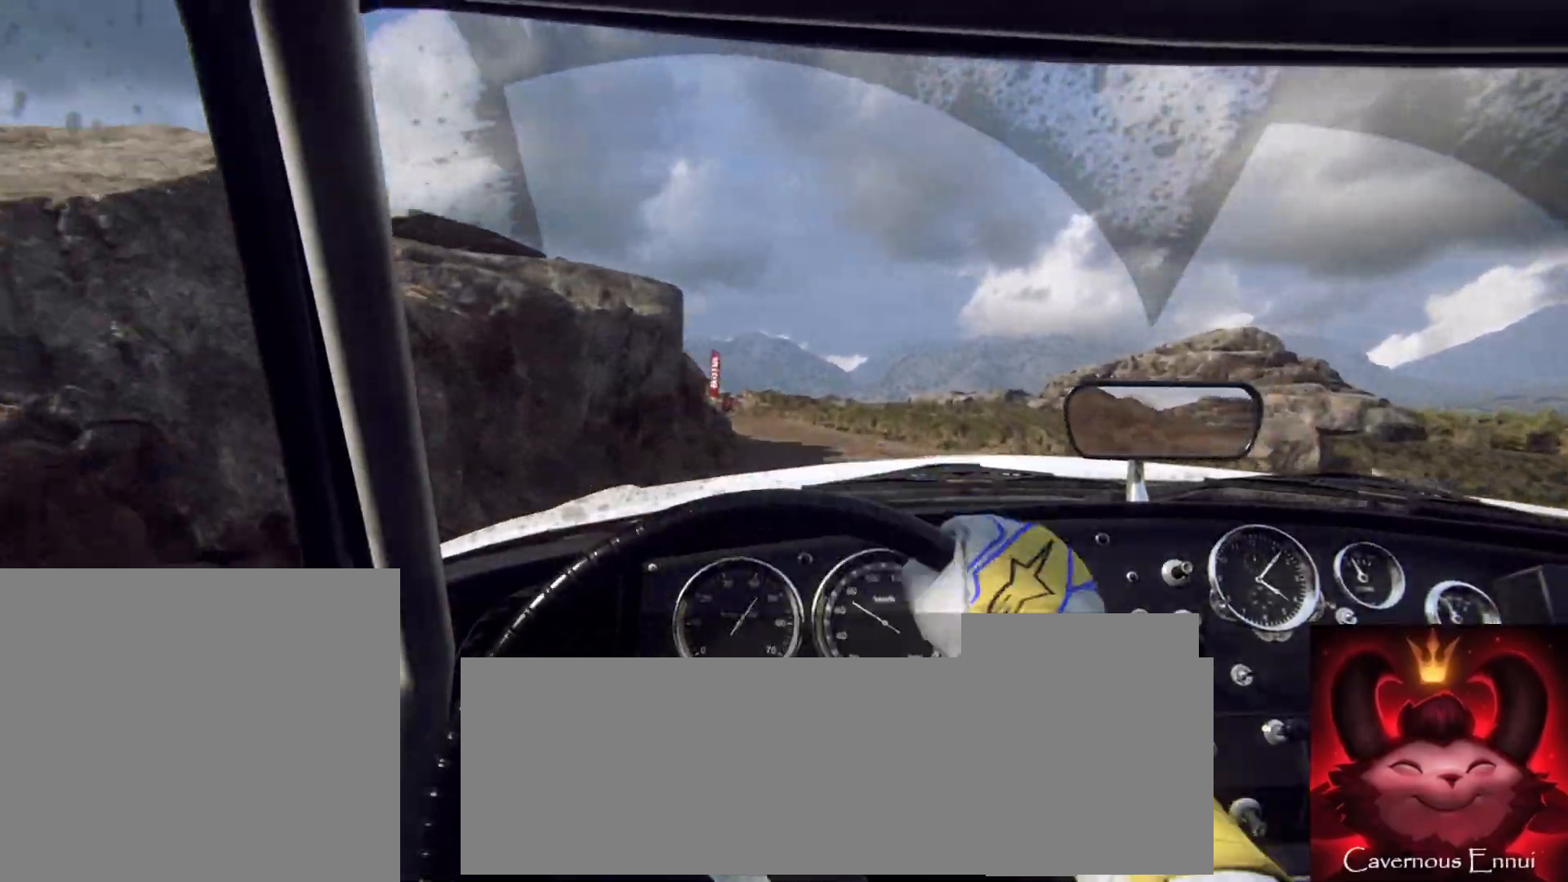
{"buttons": [], "left_stick": "center", "right_stick": "up", "events": []}
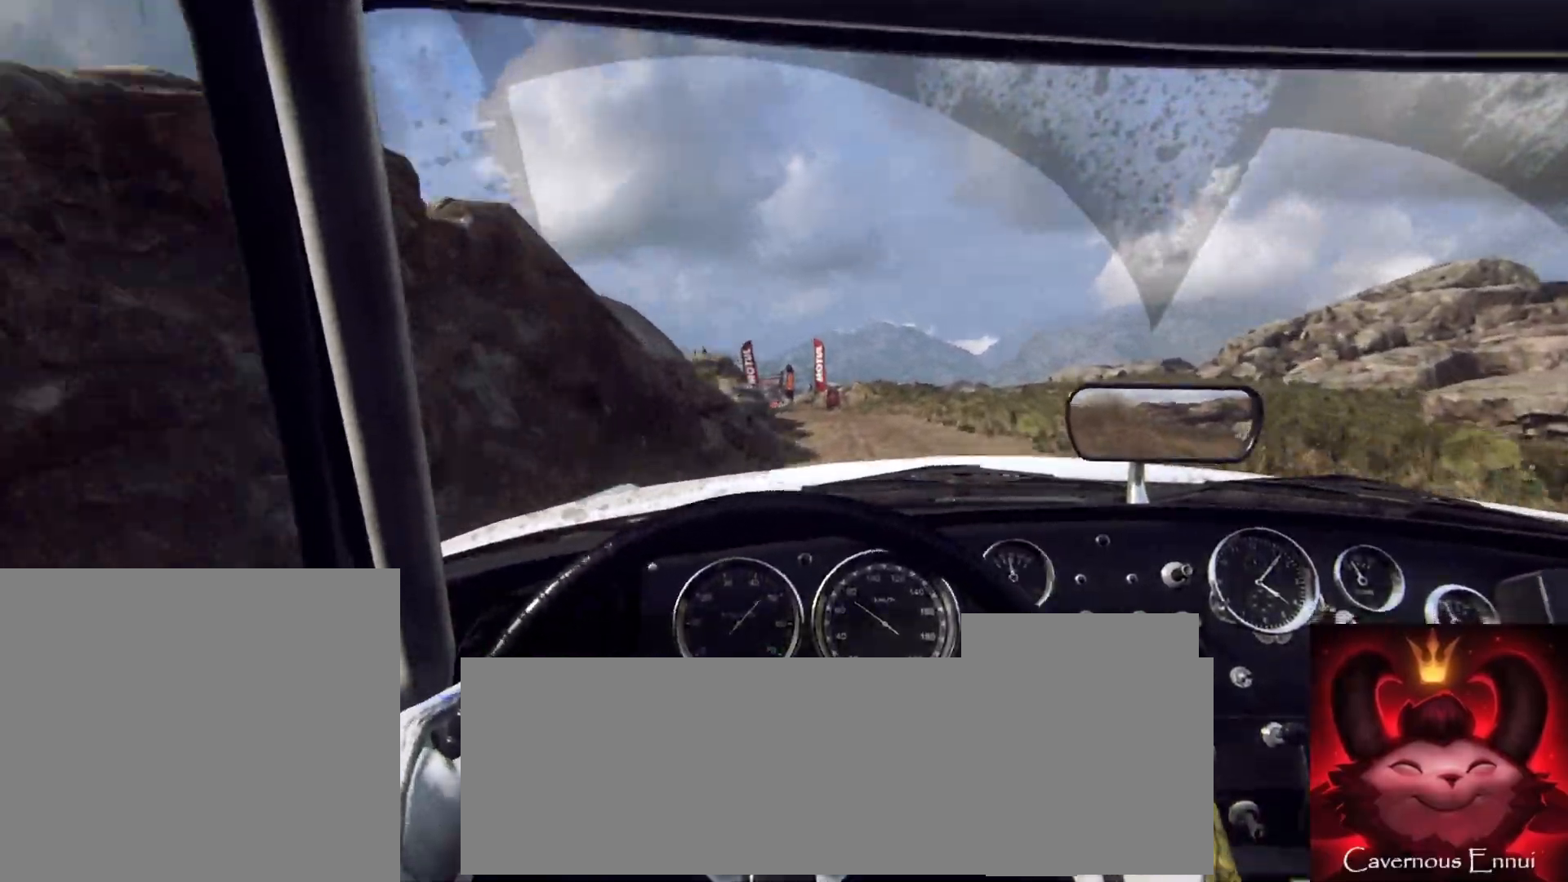
{"buttons": [], "left_stick": "left", "right_stick": "up", "events": [[367, "left_stick", "left"]]}
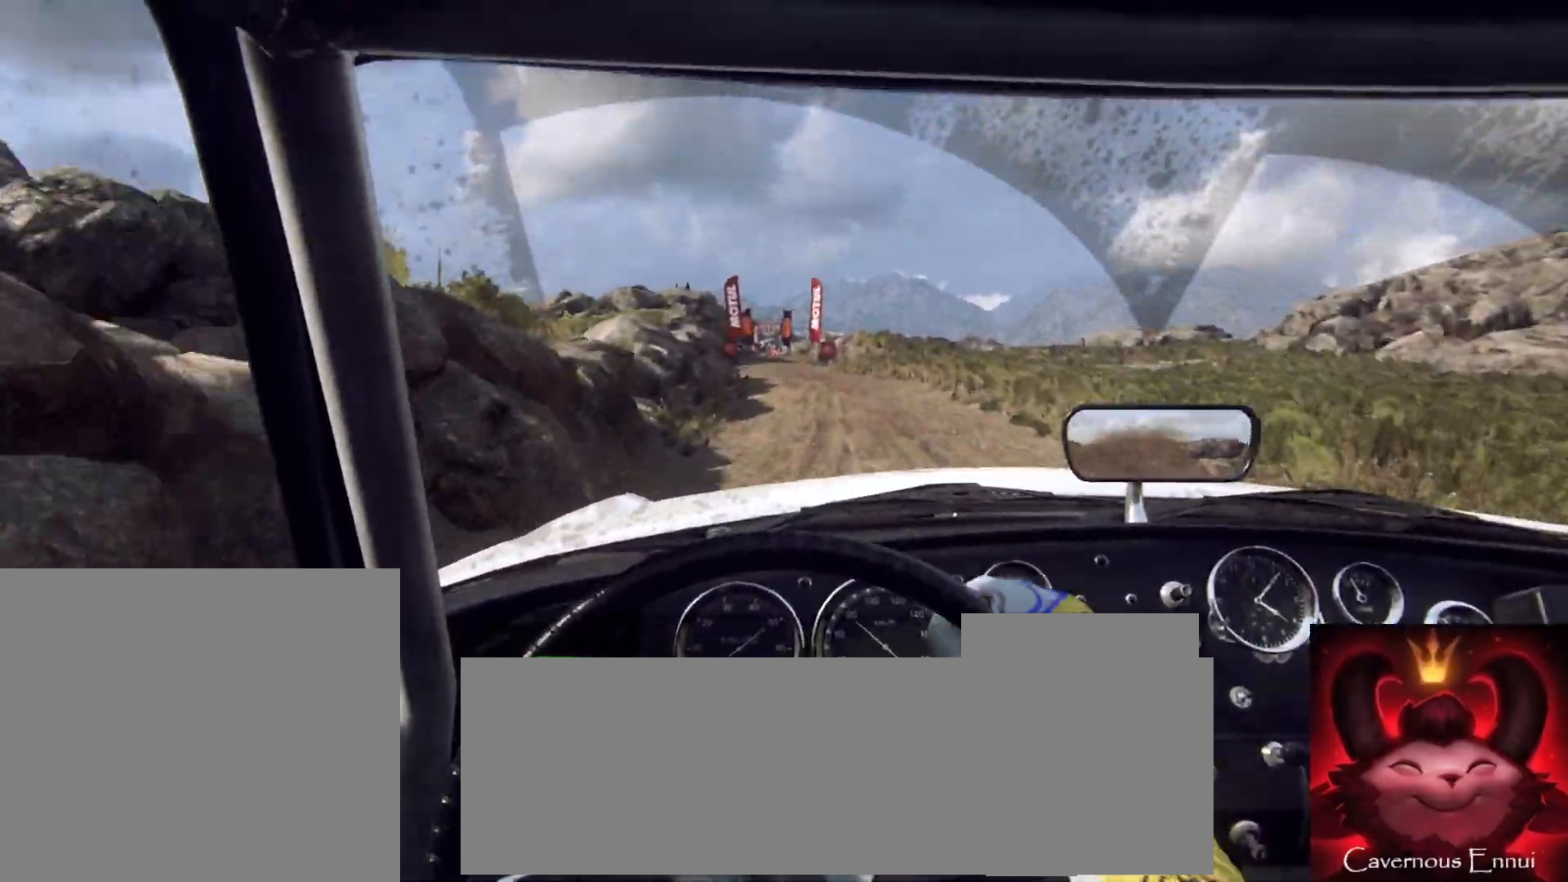
{"buttons": [], "left_stick": "center", "right_stick": "up", "events": [[17, "left_stick", "center"]]}
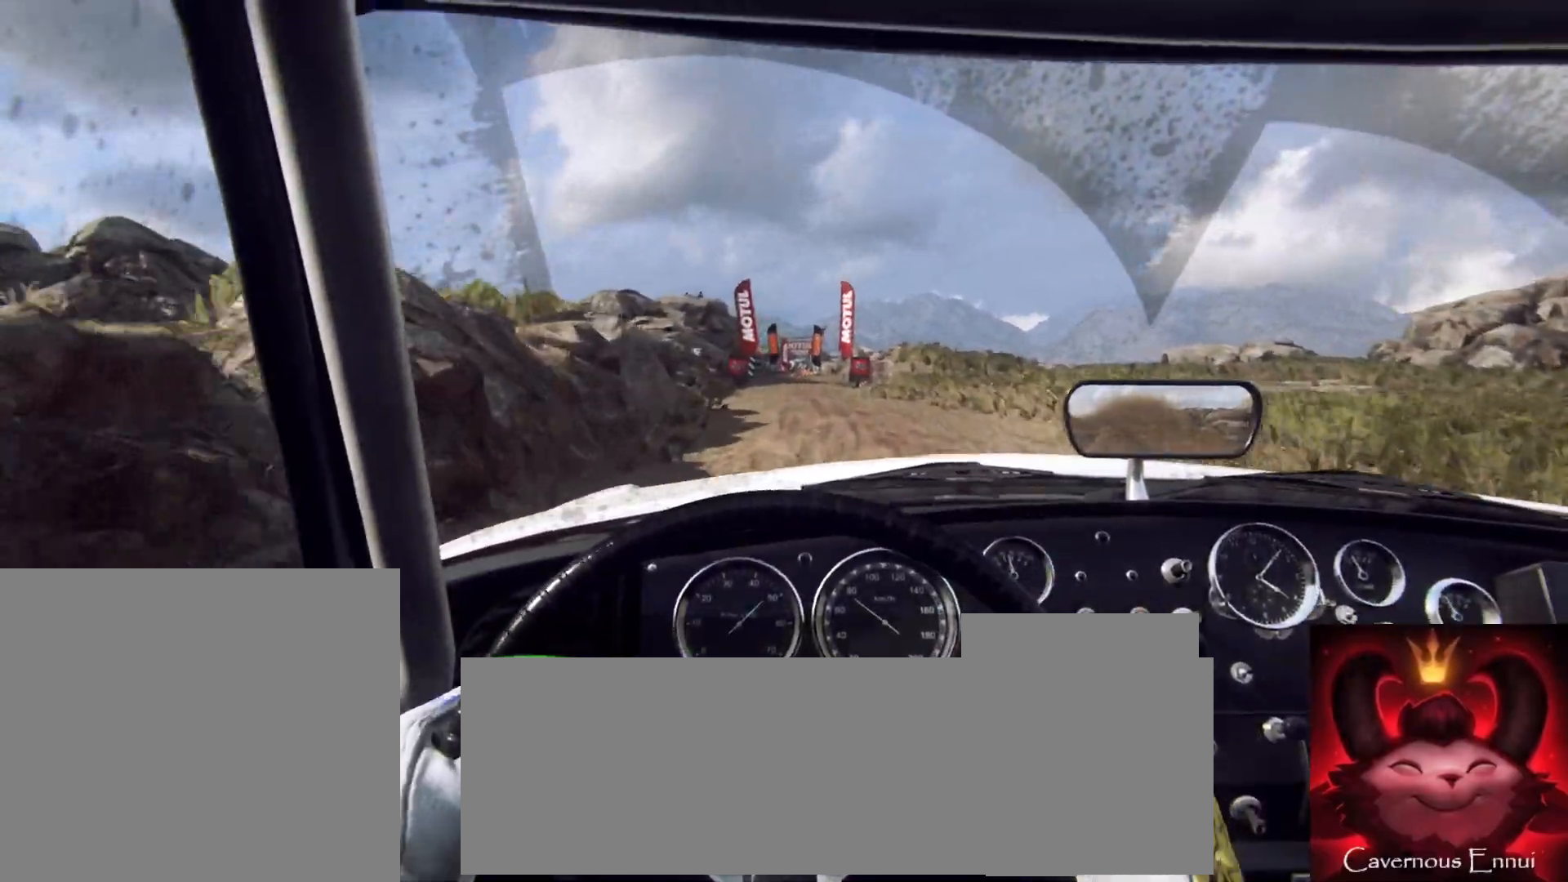
{"buttons": [], "left_stick": "center", "right_stick": "up", "events": [[33, "left_stick", "down-left"], [133, "left_stick", "center"]]}
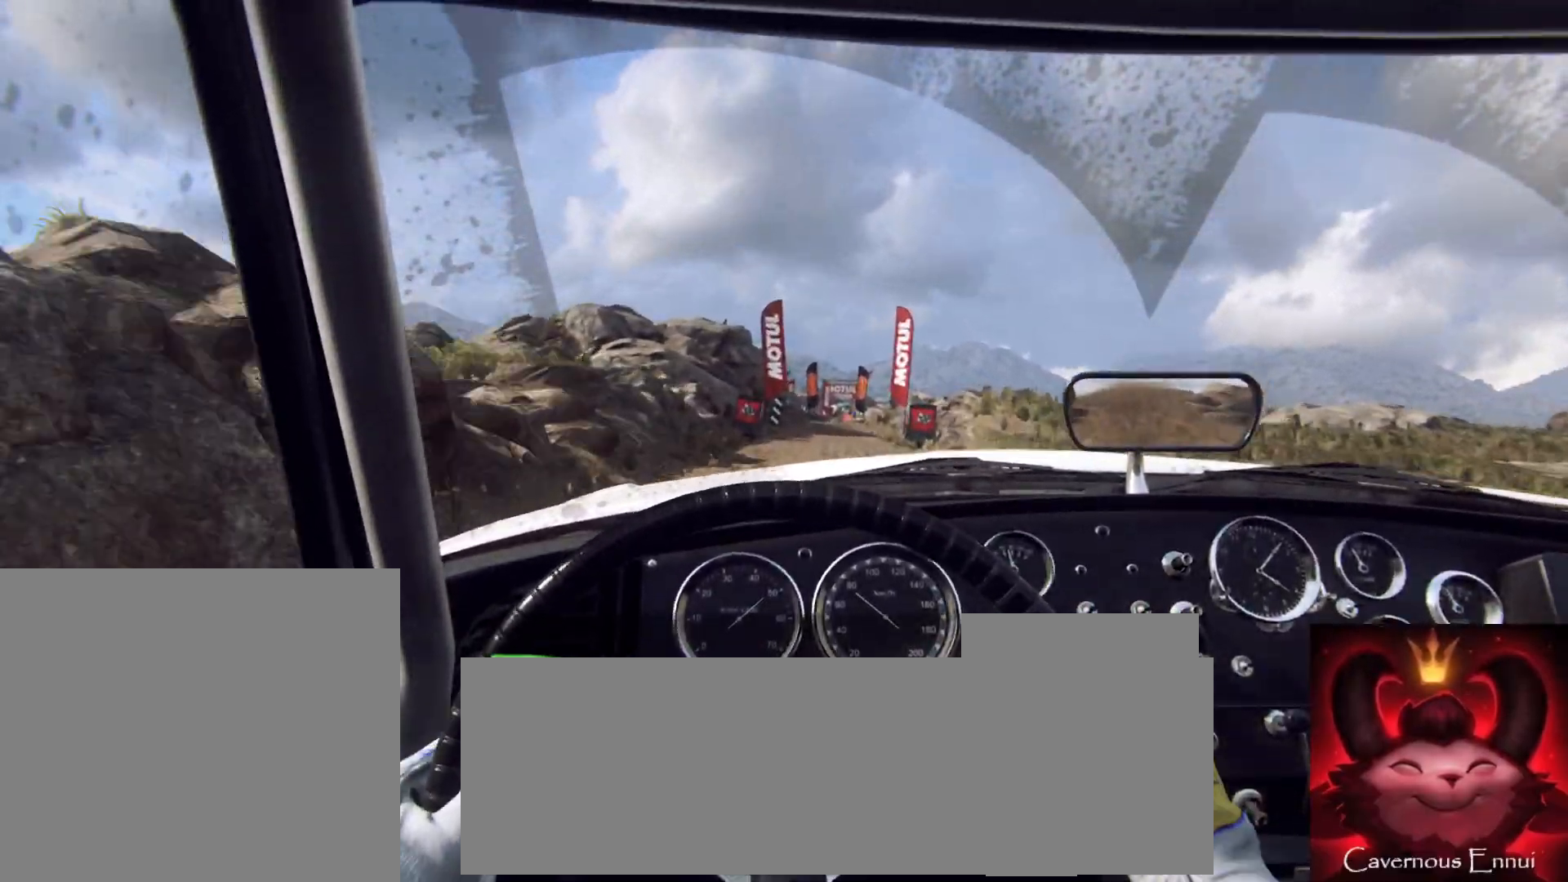
{"buttons": [], "left_stick": "right", "right_stick": "up", "events": [[383, "left_stick", "right"]]}
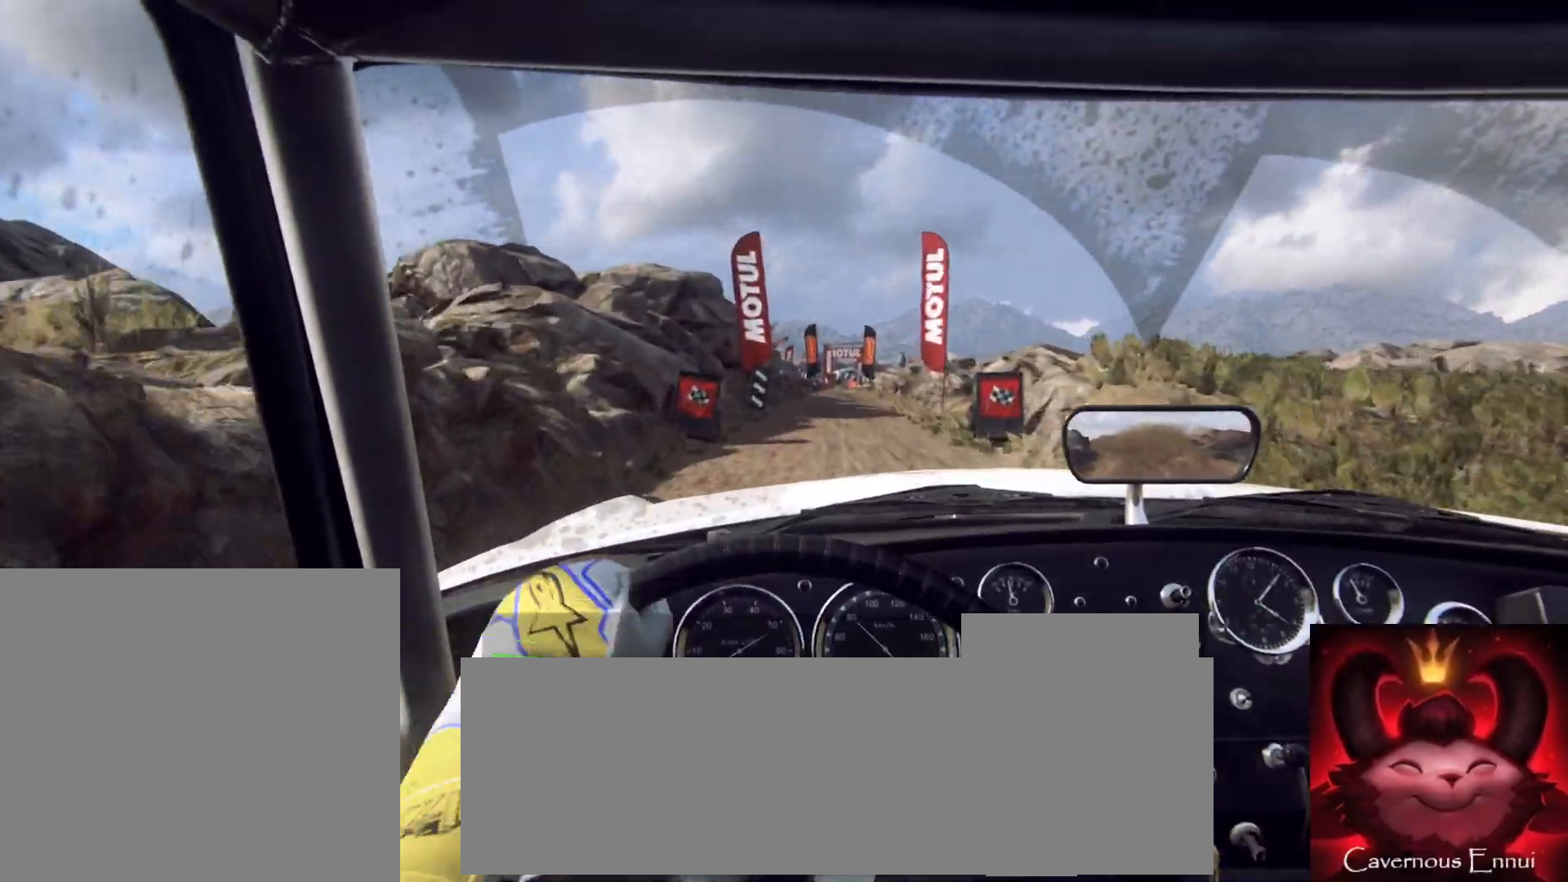
{"buttons": [], "left_stick": "center", "right_stick": "up", "events": [[17, "left_stick", "center"]]}
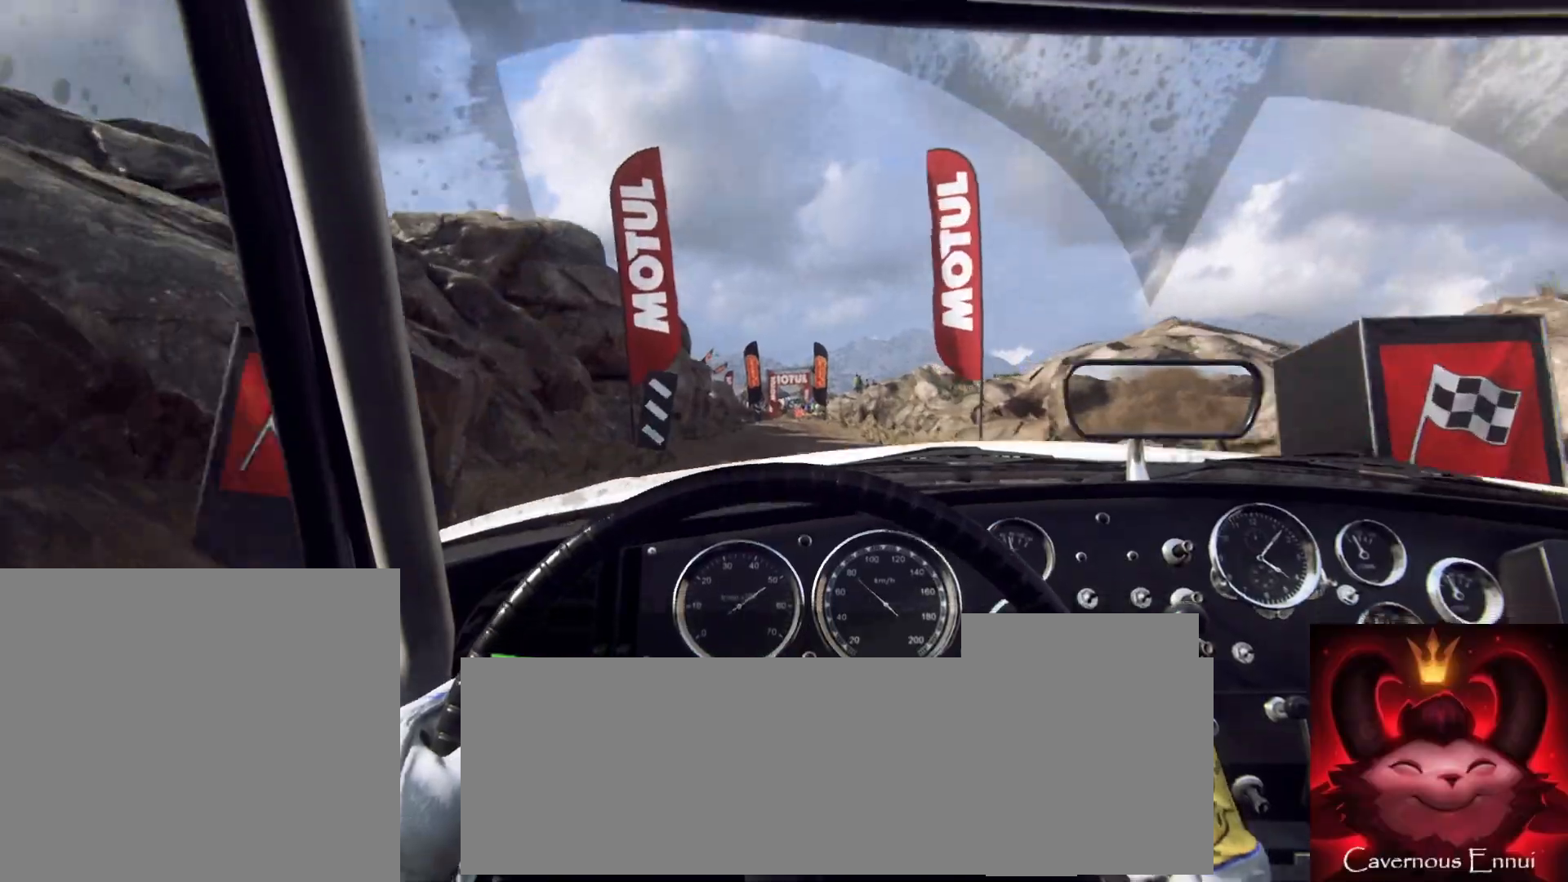
{"buttons": [], "left_stick": "center", "right_stick": "up", "events": []}
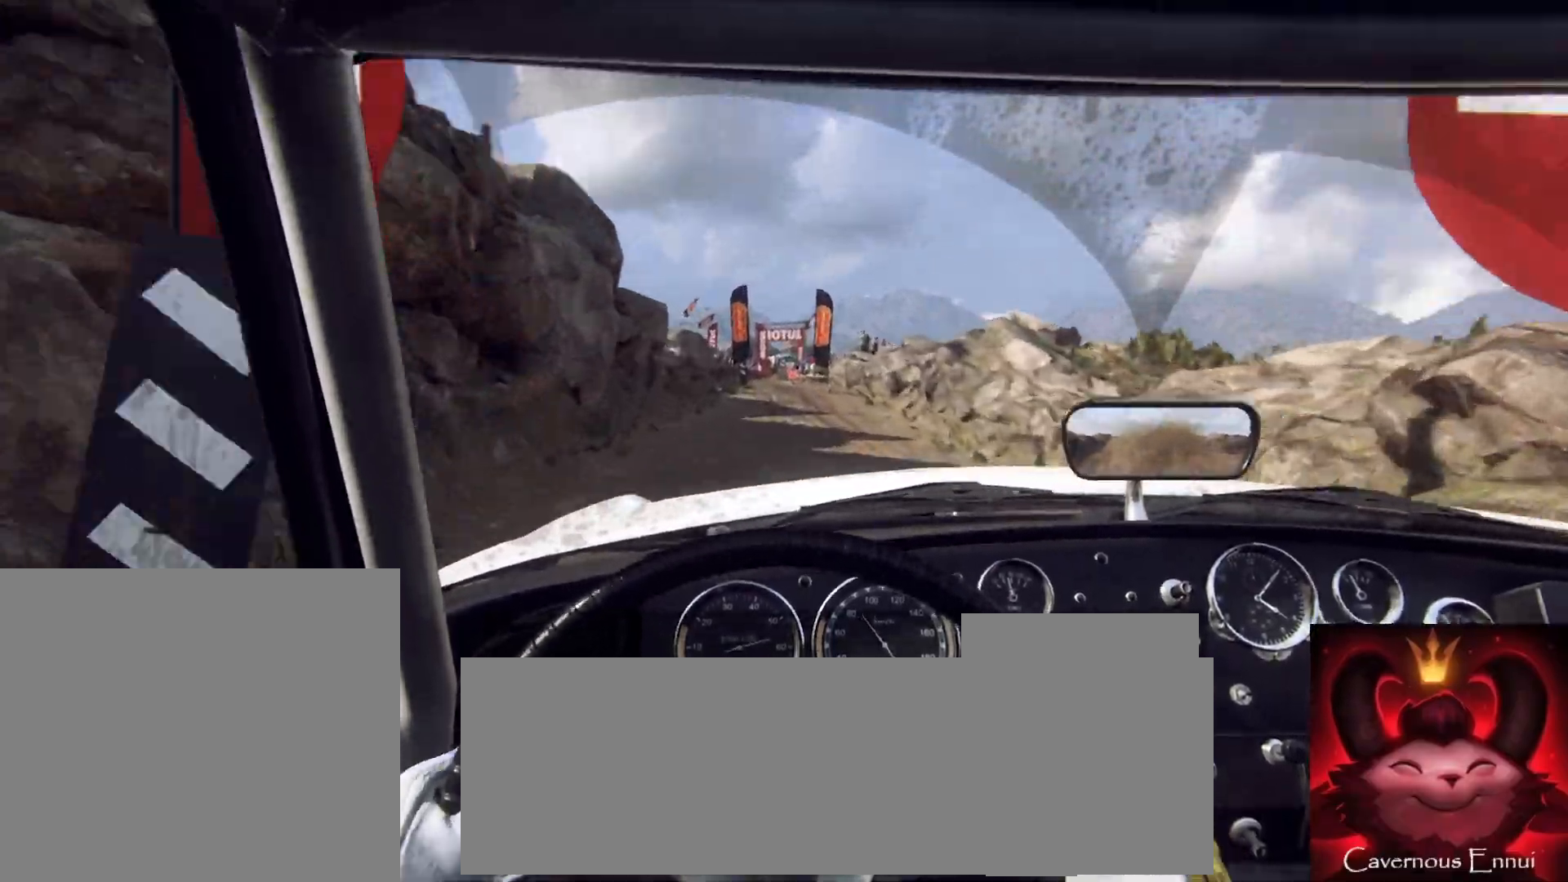
{"buttons": [], "left_stick": "left", "right_stick": "up", "events": [[483, "left_stick", "left"]]}
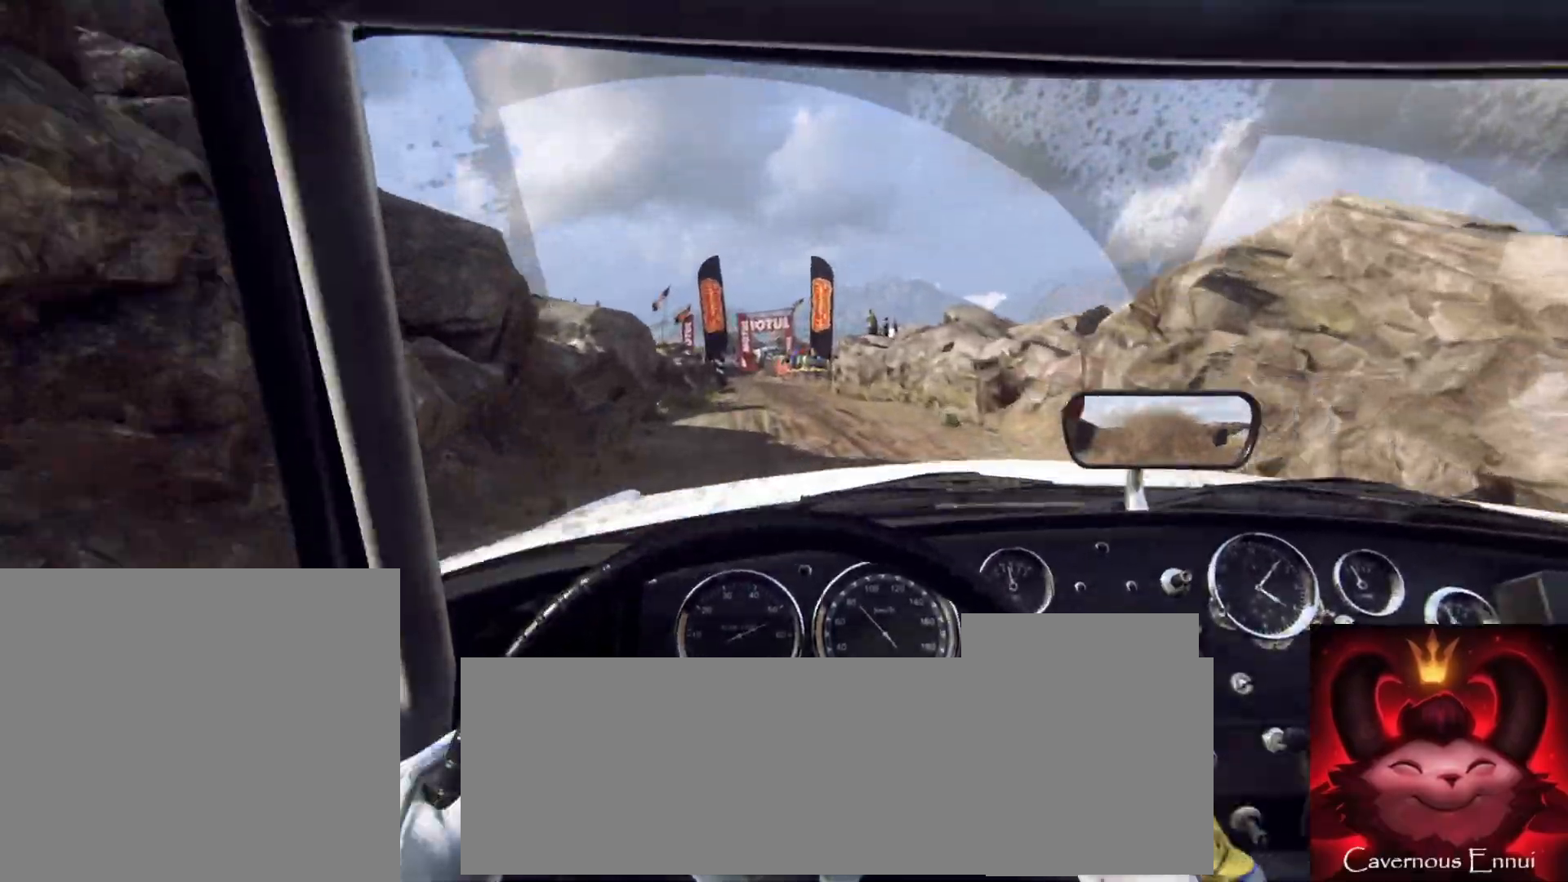
{"buttons": [], "left_stick": "center", "right_stick": "up", "events": [[117, "left_stick", "center"], [383, "left_stick", "down-left"], [500, "left_stick", "center"]]}
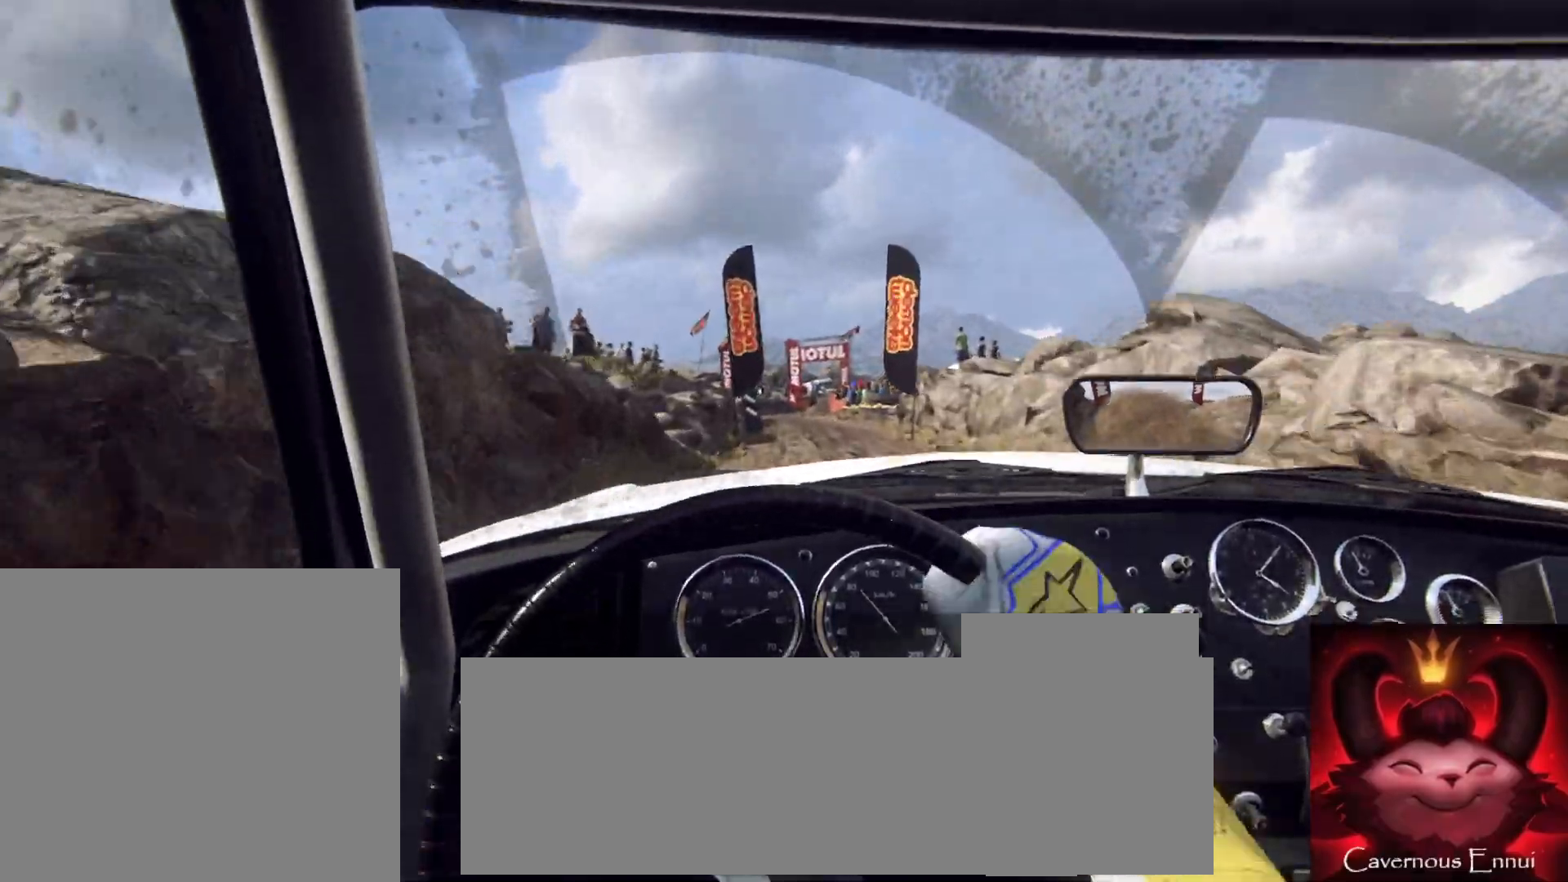
{"buttons": [], "left_stick": "right", "right_stick": "center", "events": [[283, "right_stick", "center"], [333, "left_stick", "right"]]}
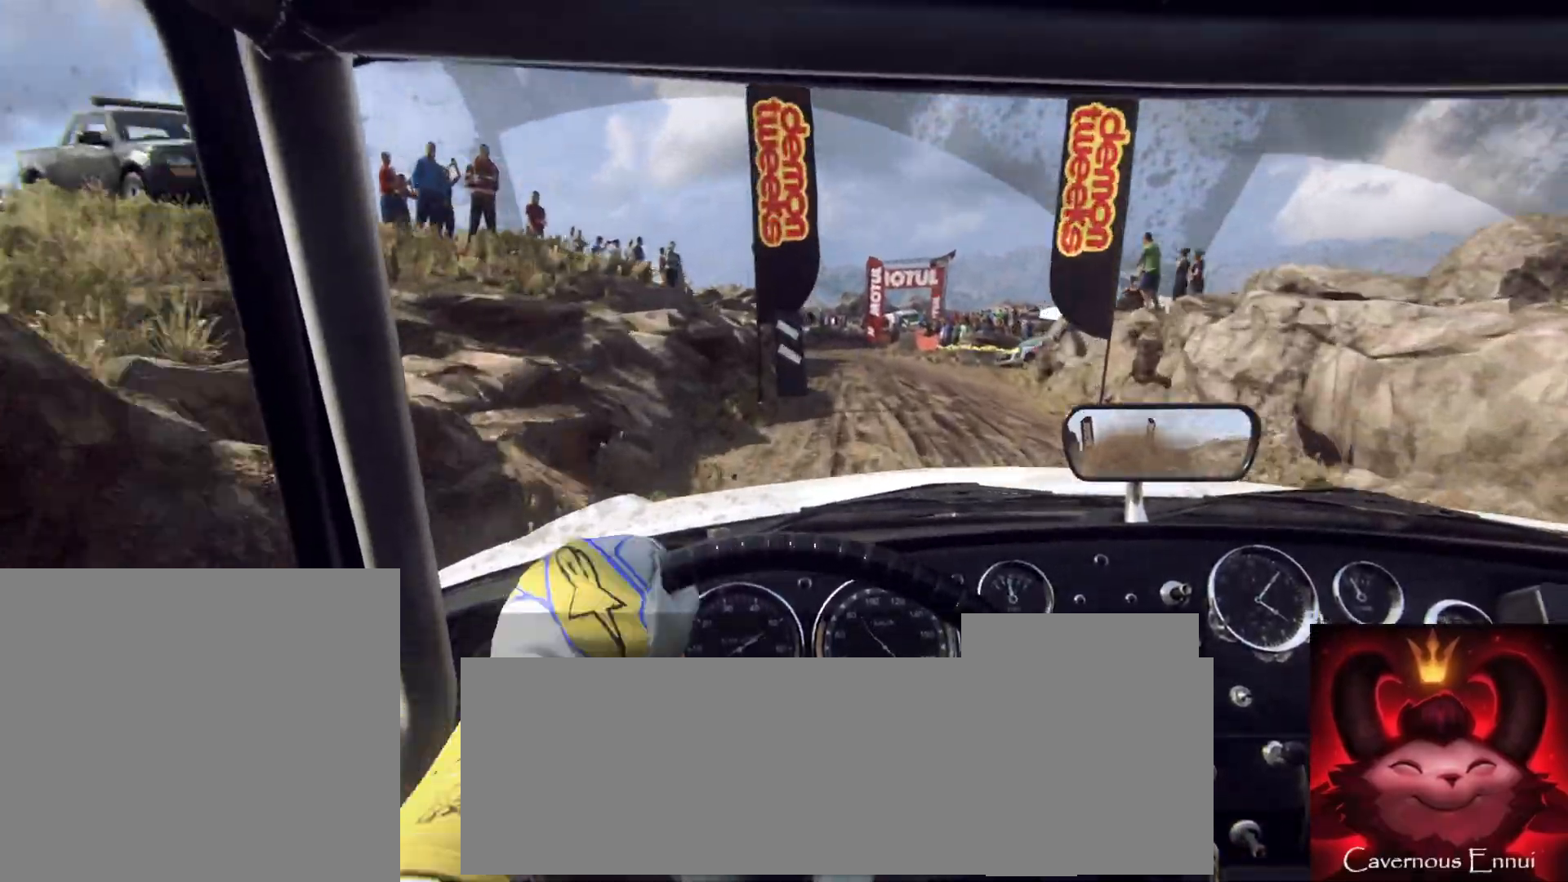
{"buttons": [], "left_stick": "center", "right_stick": "center", "events": [[150, "left_stick", "center"], [350, "right_stick", "up"], [383, "left_stick", "down-left"], [500, "left_stick", "center"], [500, "right_stick", "center"]]}
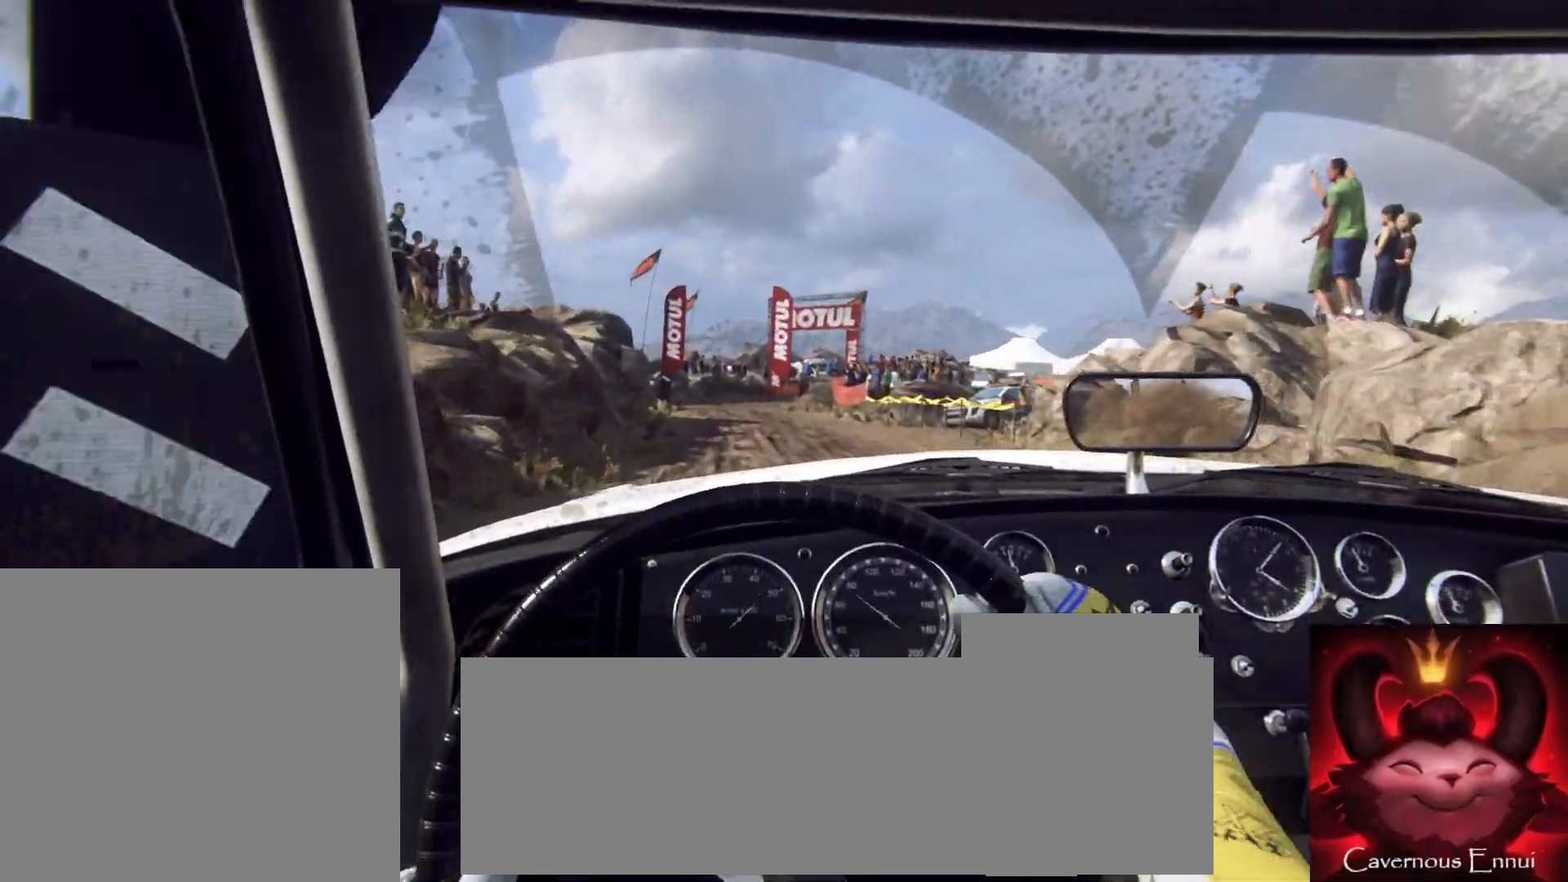
{"buttons": [], "left_stick": "right", "right_stick": "center", "events": [[450, "left_stick", "right"]]}
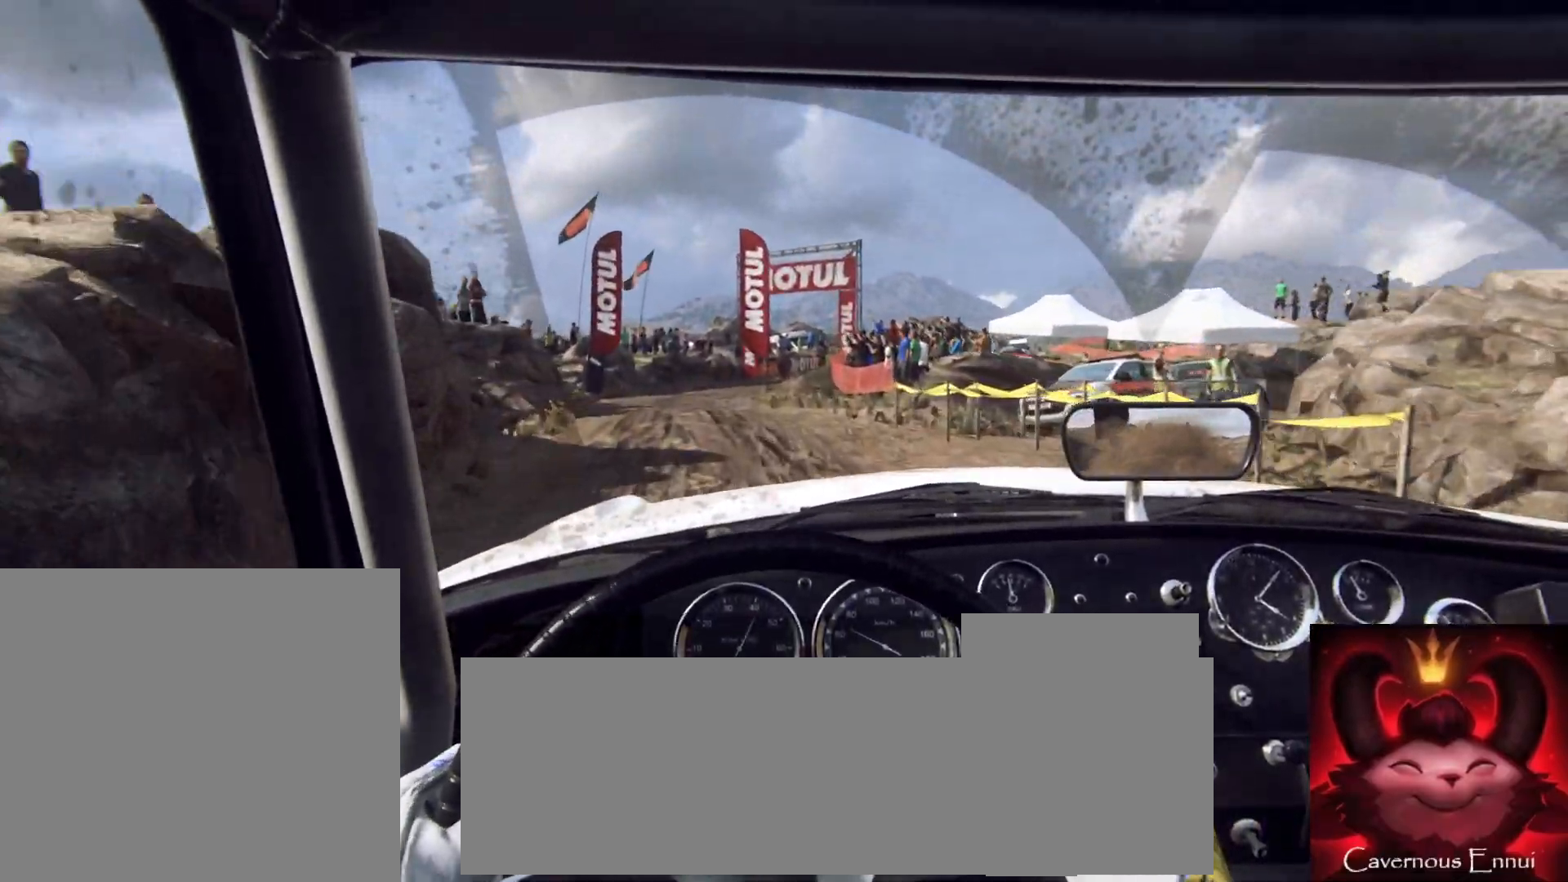
{"buttons": [], "left_stick": "right", "right_stick": "up", "events": [[217, "right_stick", "up"], [233, "left_stick", "center"], [500, "left_stick", "right"]]}
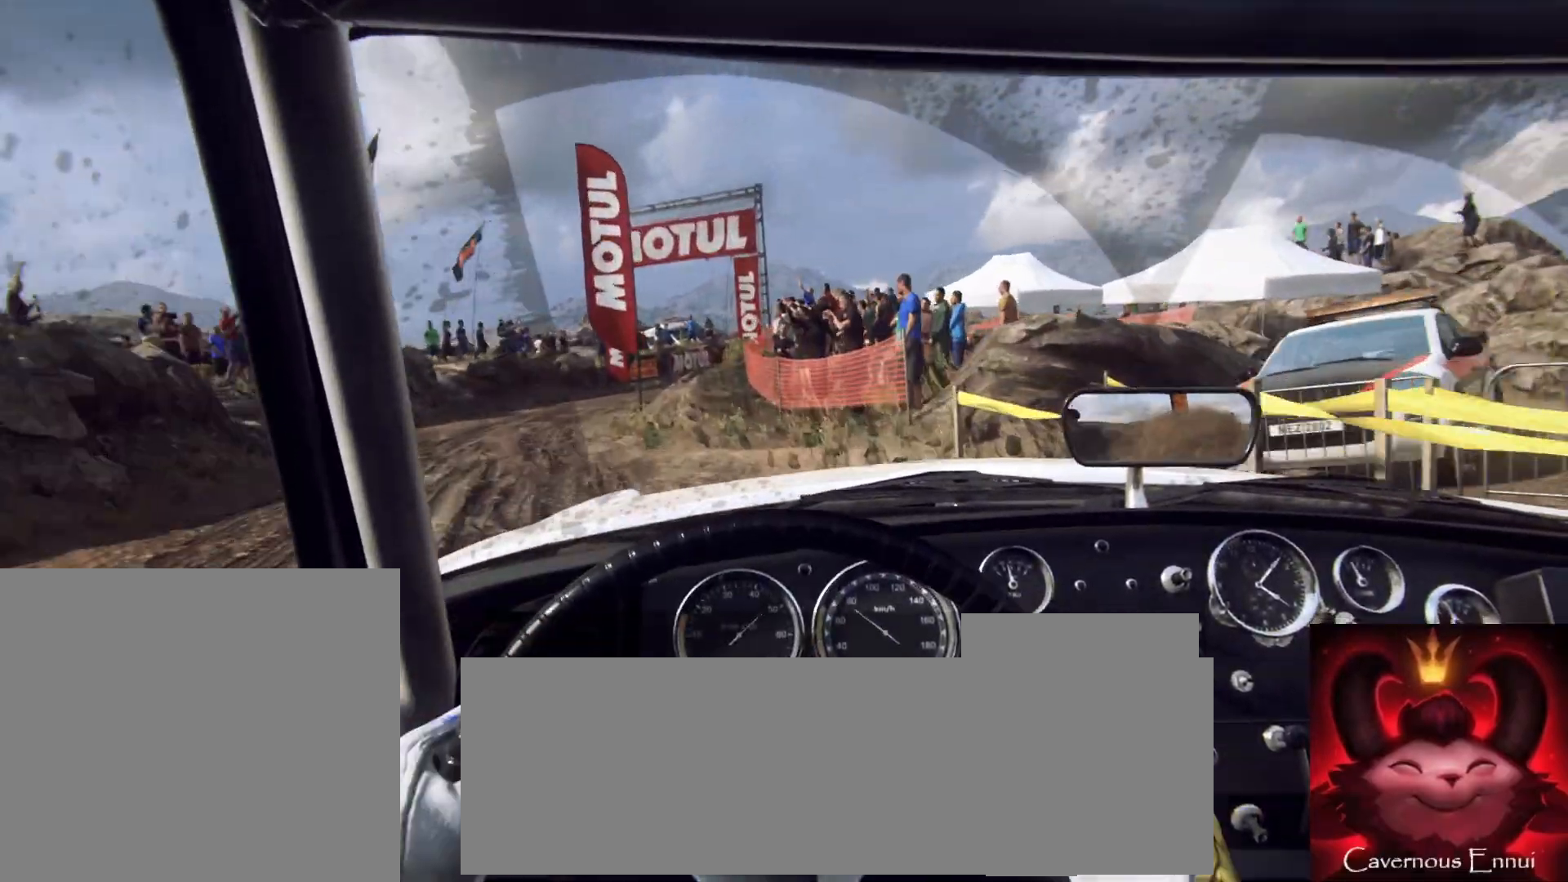
{"buttons": [], "left_stick": "right", "right_stick": "up", "events": []}
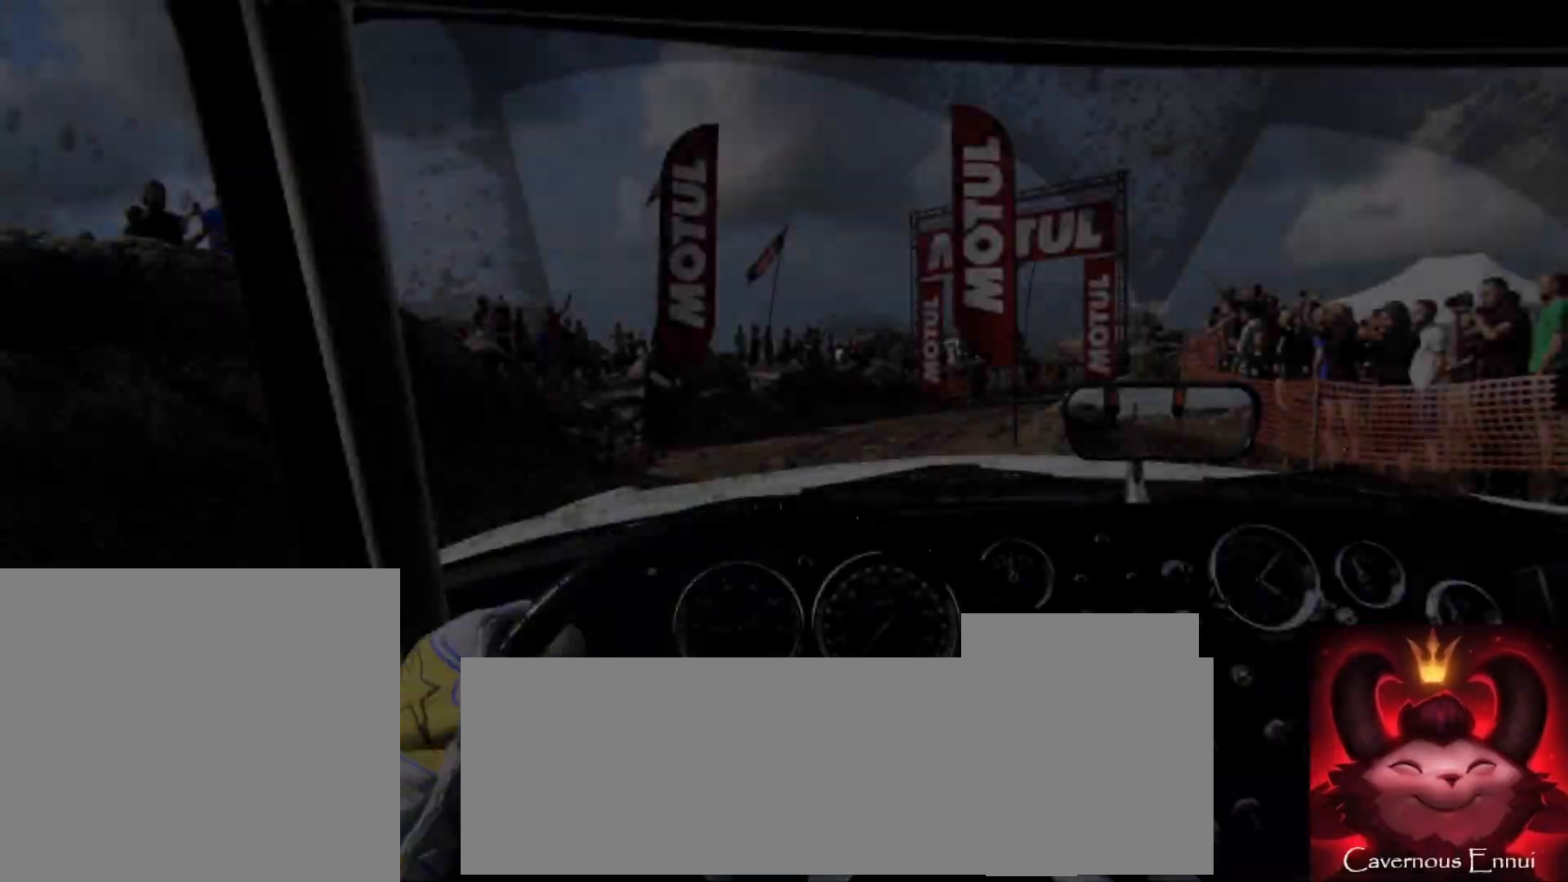
{"buttons": [], "left_stick": "center", "right_stick": "center", "events": [[183, "left_stick", "center"], [183, "right_stick", "center"]]}